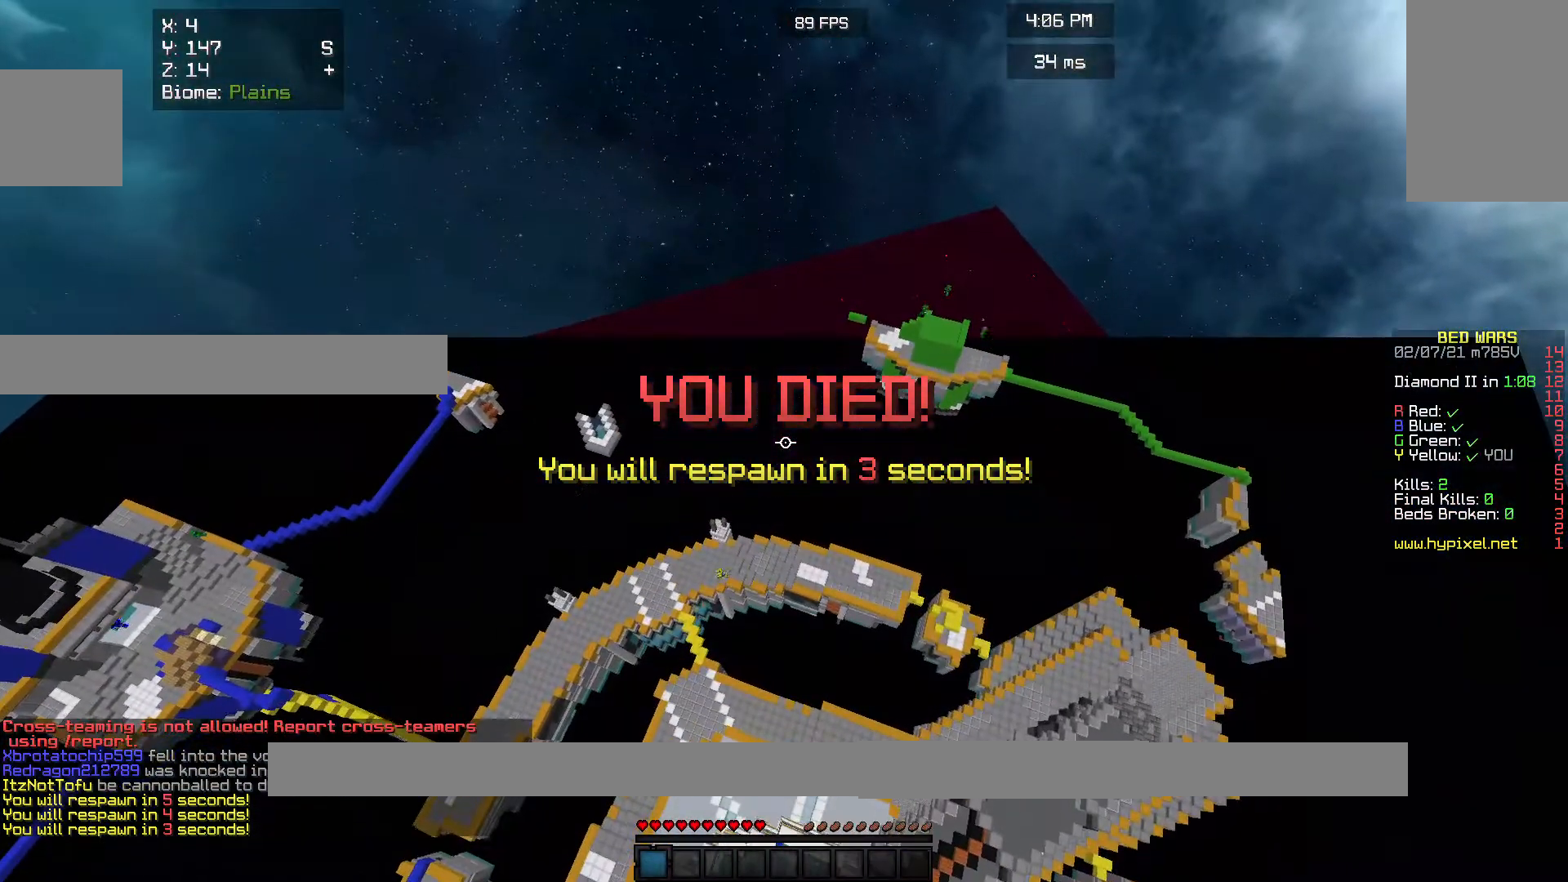
Gameplay with keyboard and mouse; each line is a JSON object with the keys and mouse buttons held at the frame after it. "events" lists presses ("down") and releases ("up") of "a", "d", "s", "w", "mouse_left" and "mouse_right" between this image and that frame as [ms after this image, input, new state], when the widget could be followed in between. "mouse_left", "mouse_right" = the "left", "right" buttons of the "mouse" list. No other keys are recorded. Fast repeated clicks can show as one long hold. Mouse movement is not recorded.
{"keys": ["s"], "mouse": ["right"], "events": [[400, "mouse_right", "down"]]}
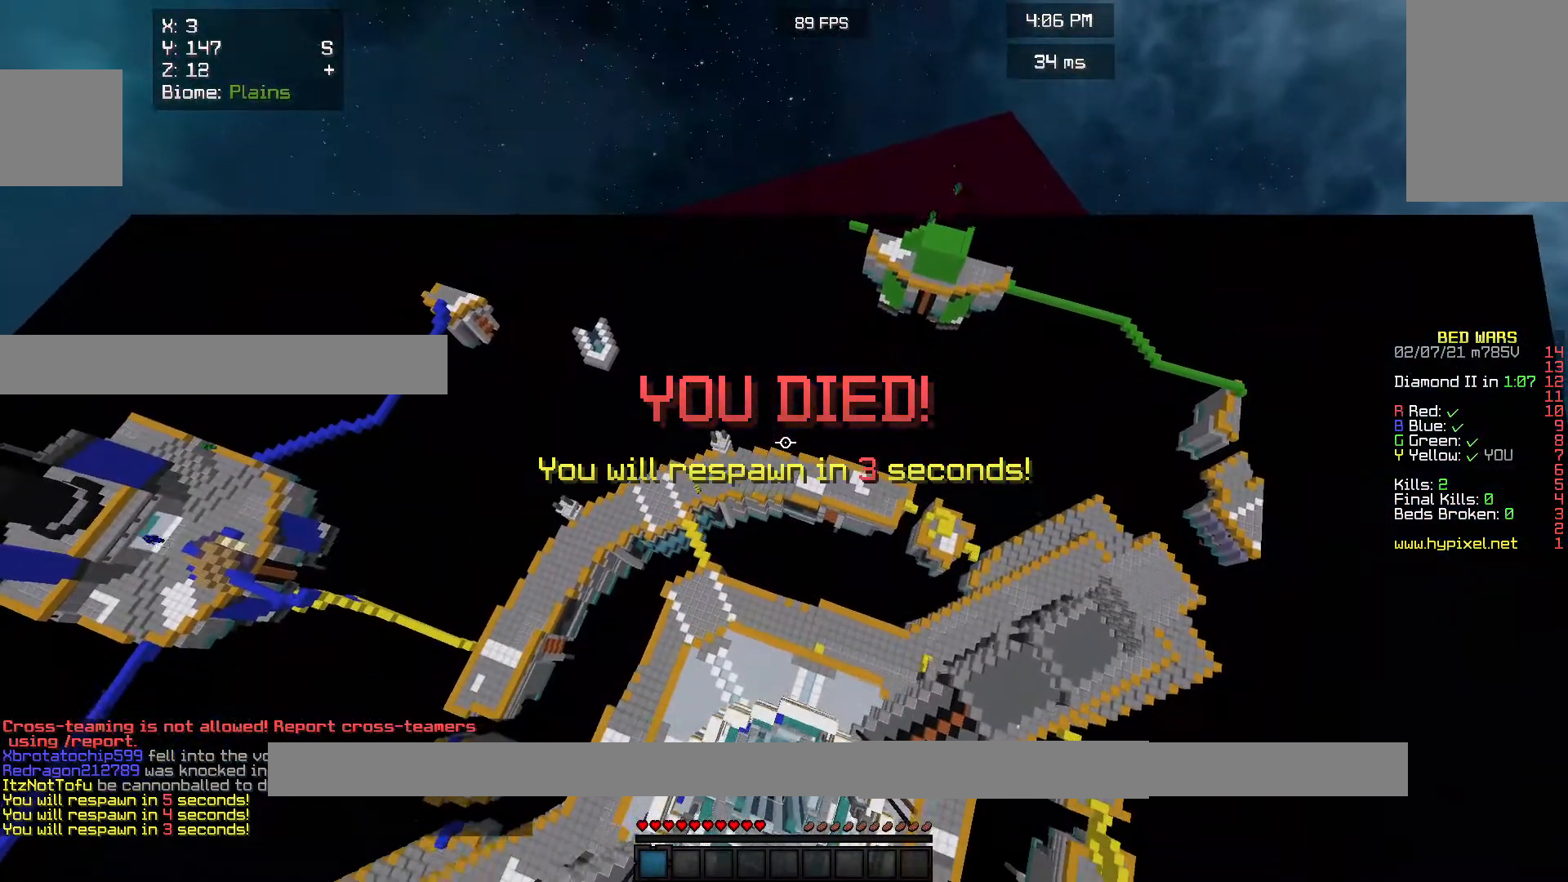
{"keys": ["s"], "mouse": [], "events": [[167, "mouse_right", "up"]]}
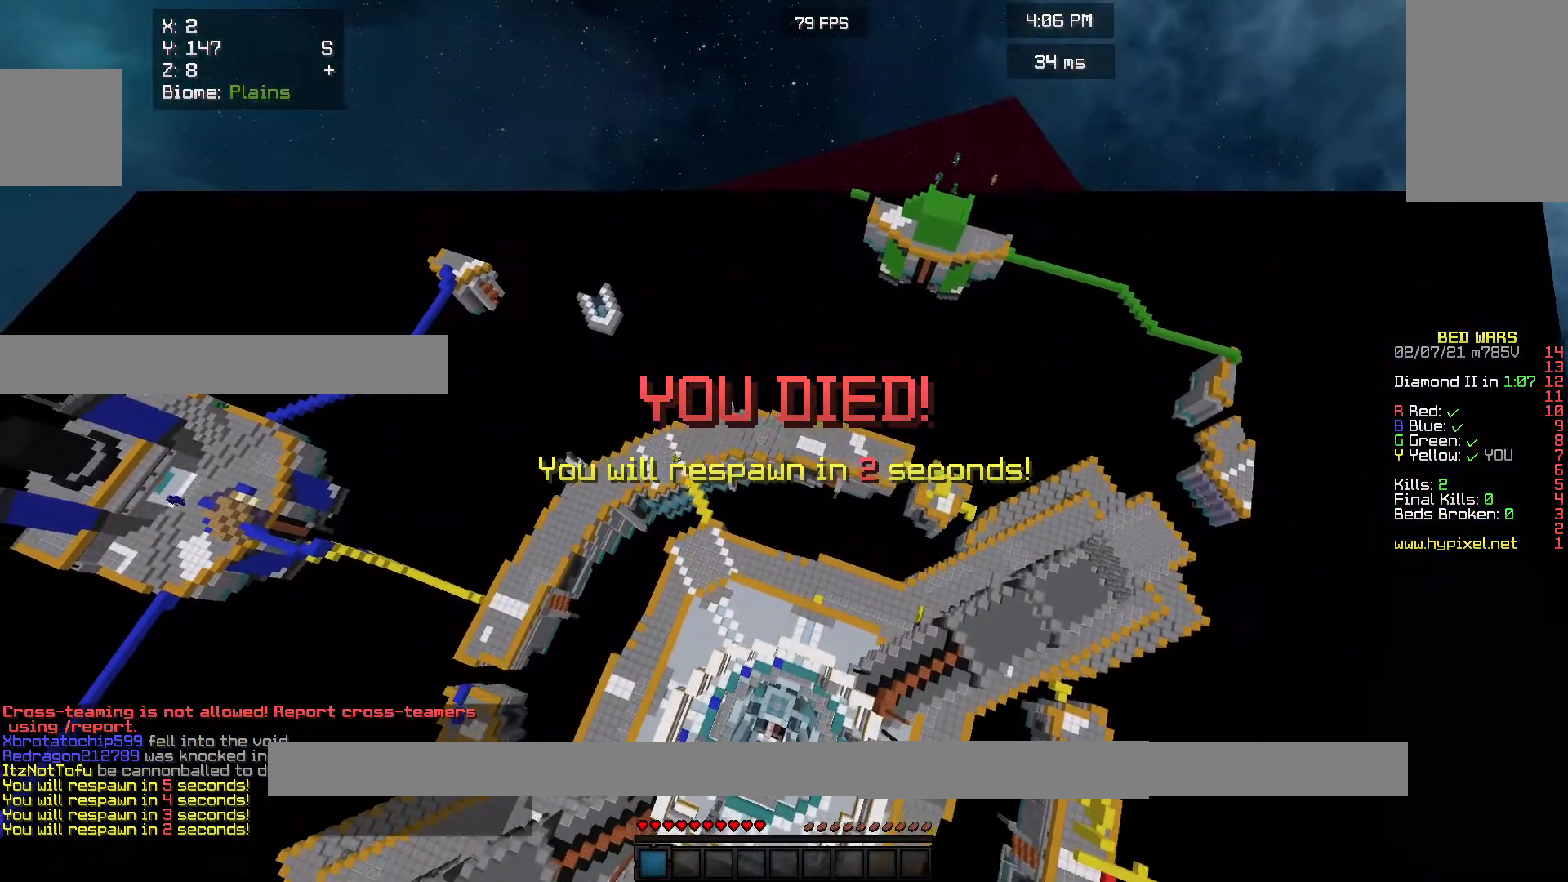
{"keys": ["s"], "mouse": [], "events": [[67, "mouse_right", "down"], [233, "mouse_right", "up"]]}
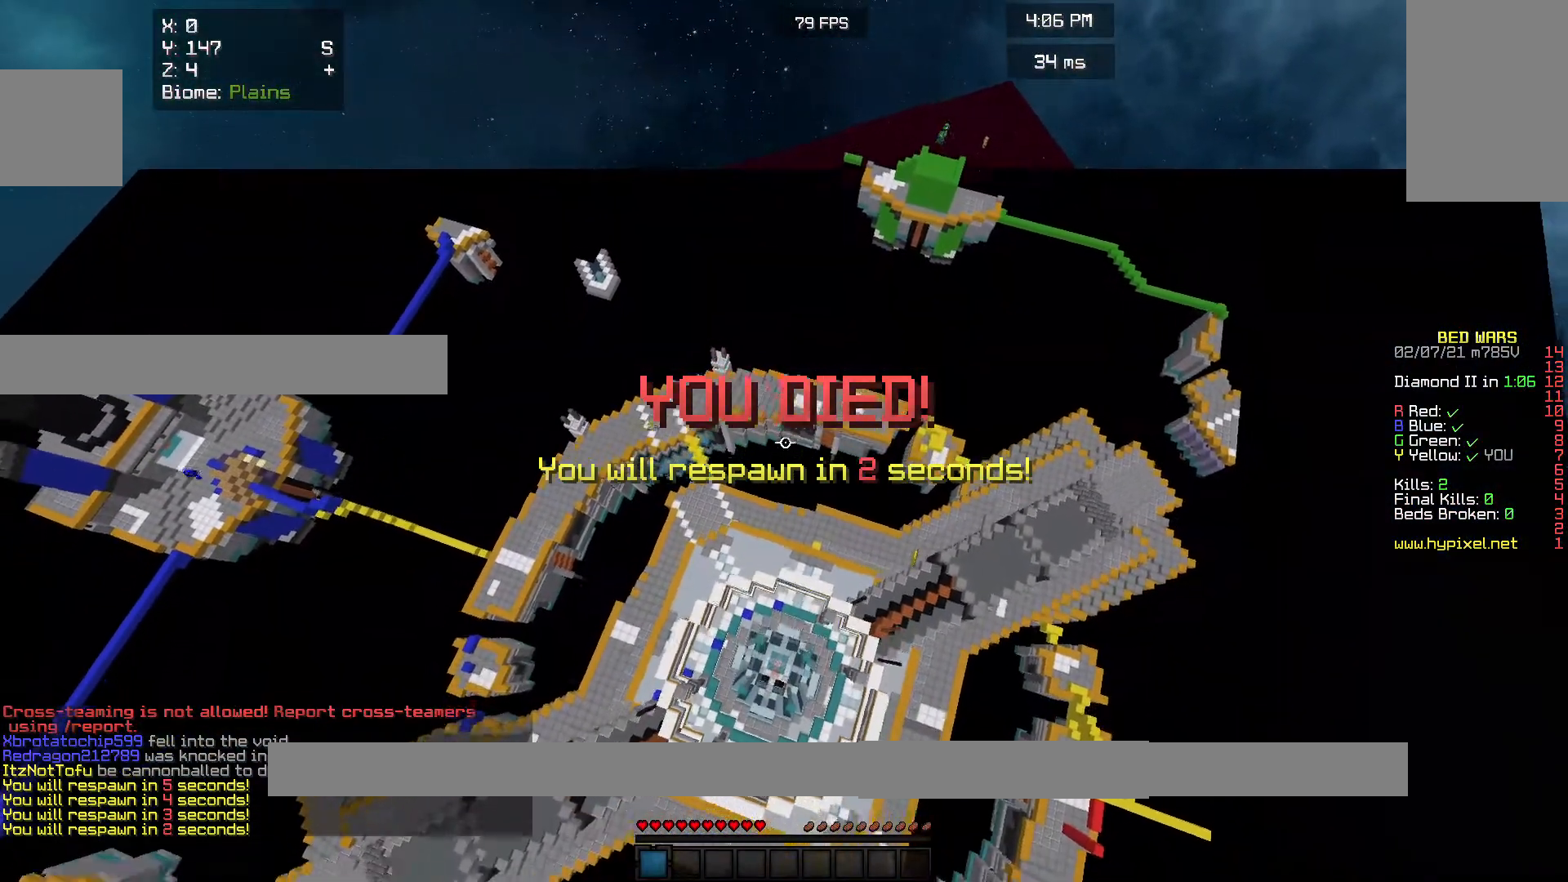
{"keys": ["s"], "mouse": ["right"], "events": [[467, "mouse_right", "down"]]}
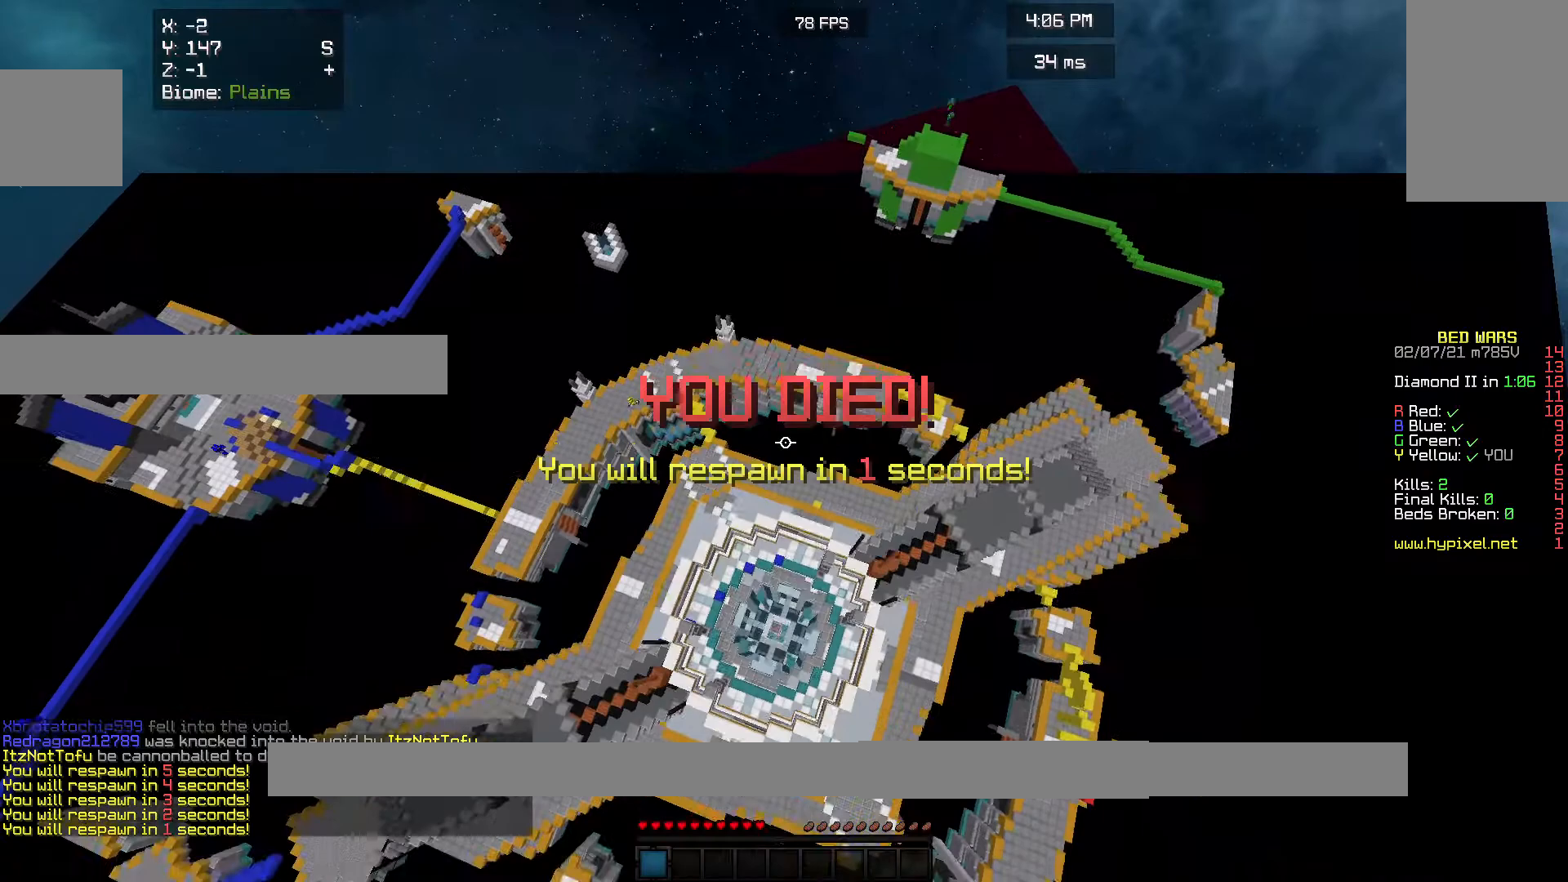
{"keys": ["s"], "mouse": [], "events": [[67, "mouse_right", "up"]]}
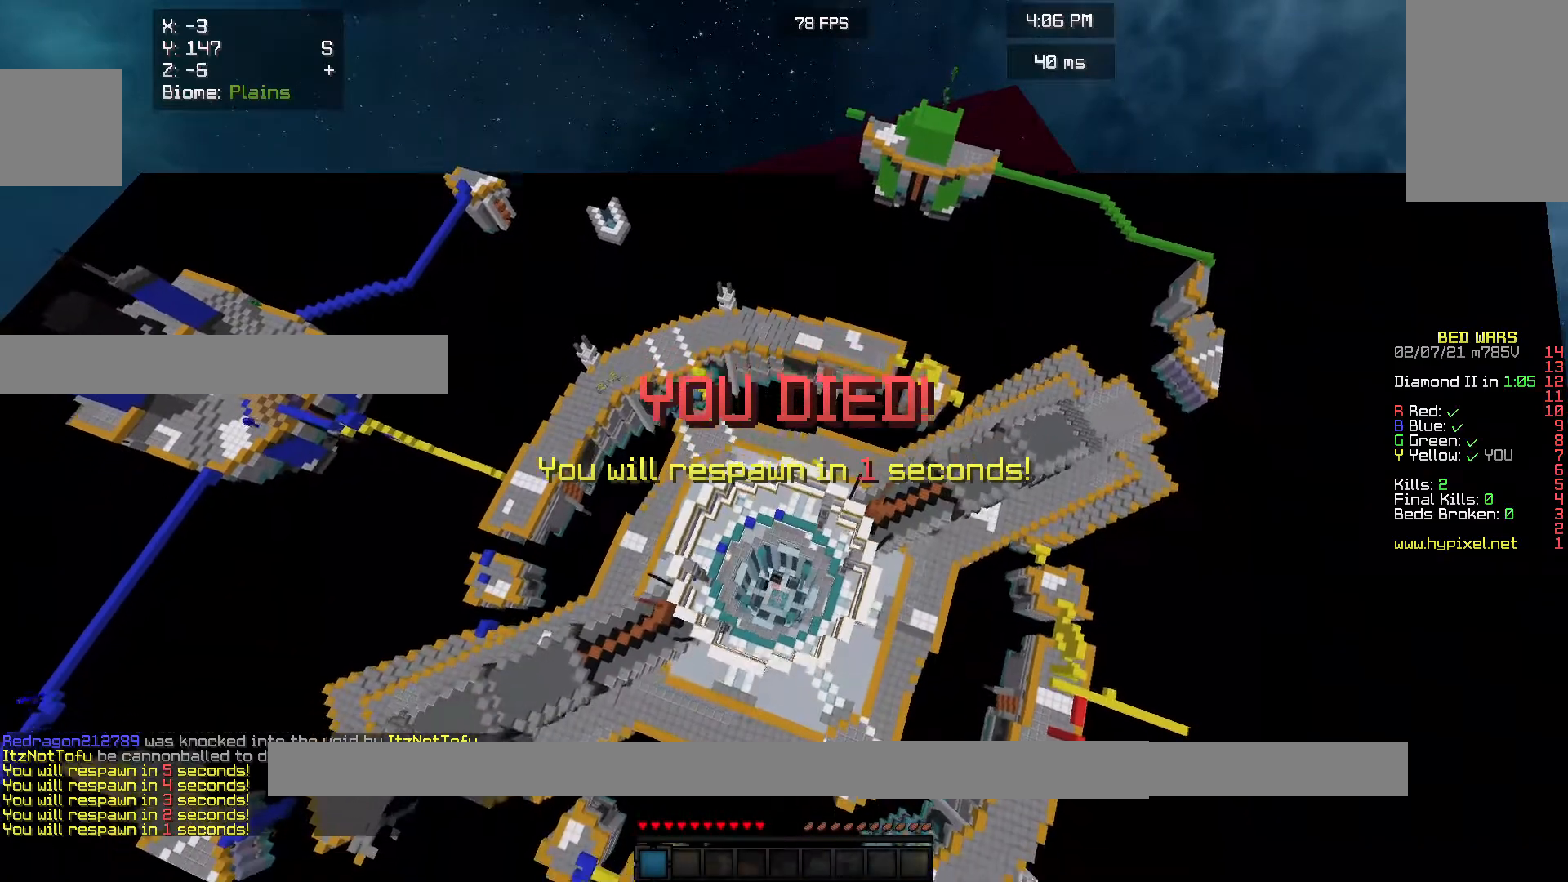
{"keys": ["s"], "mouse": [], "events": [[67, "mouse_right", "down"], [233, "mouse_right", "up"]]}
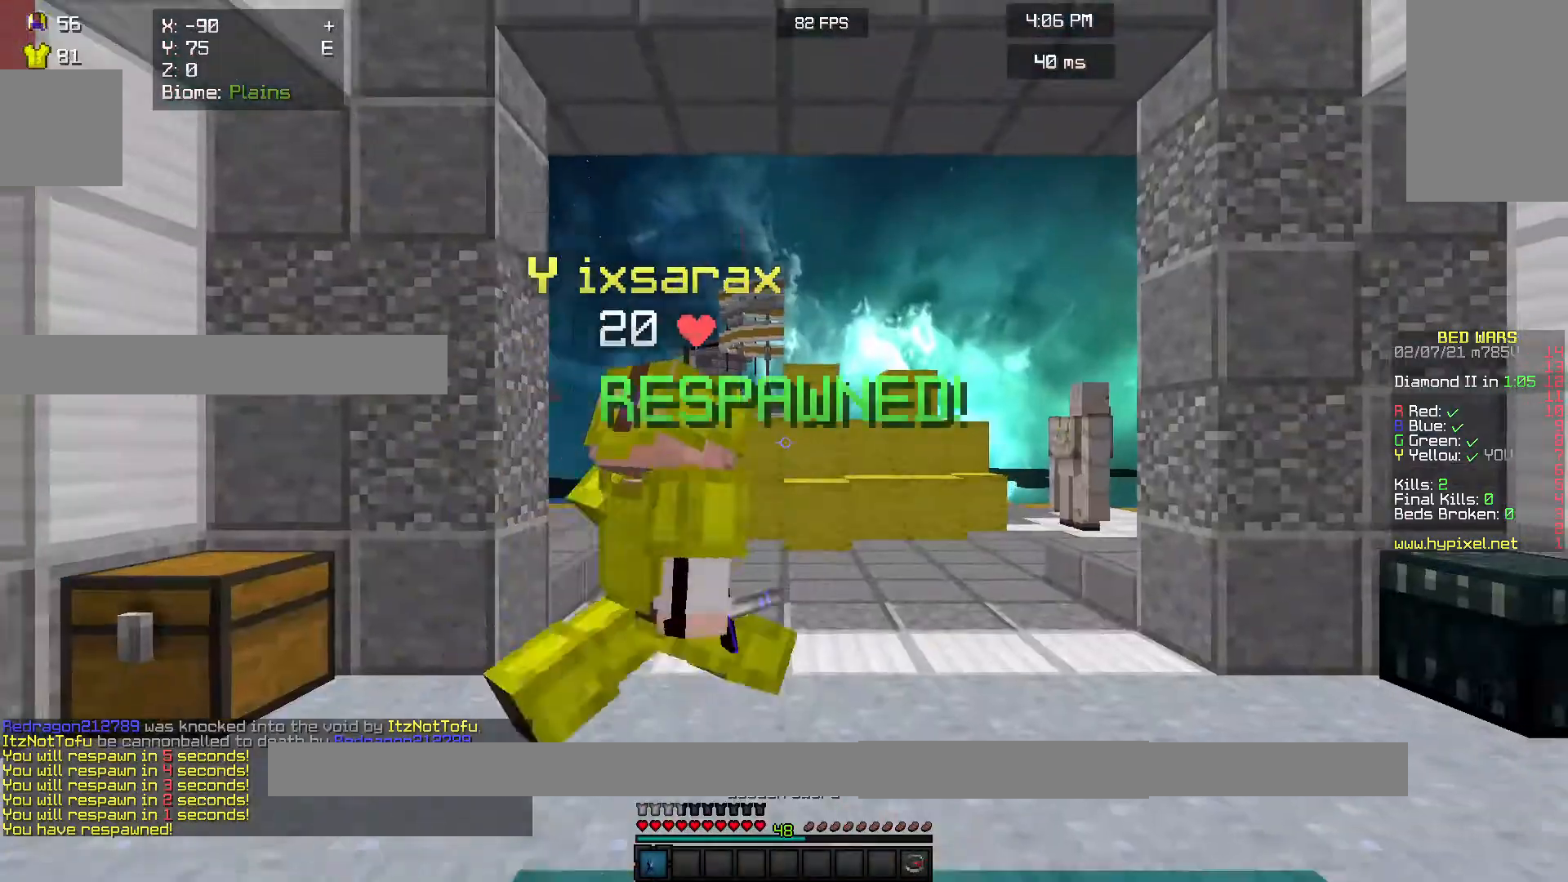
{"keys": ["s"], "mouse": [], "events": []}
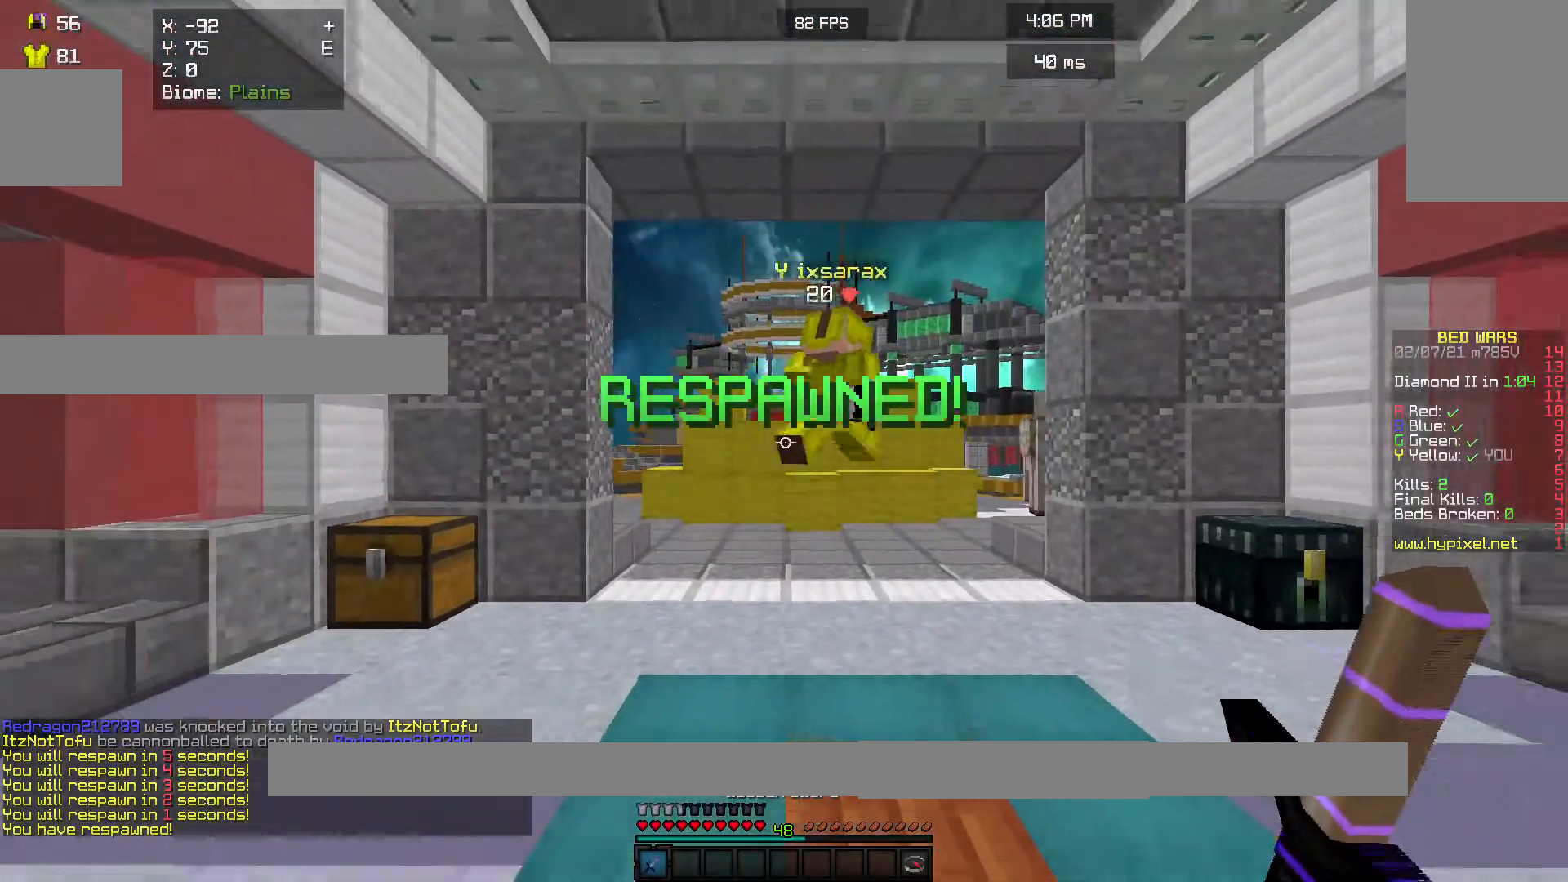
{"keys": ["s"], "mouse": [], "events": []}
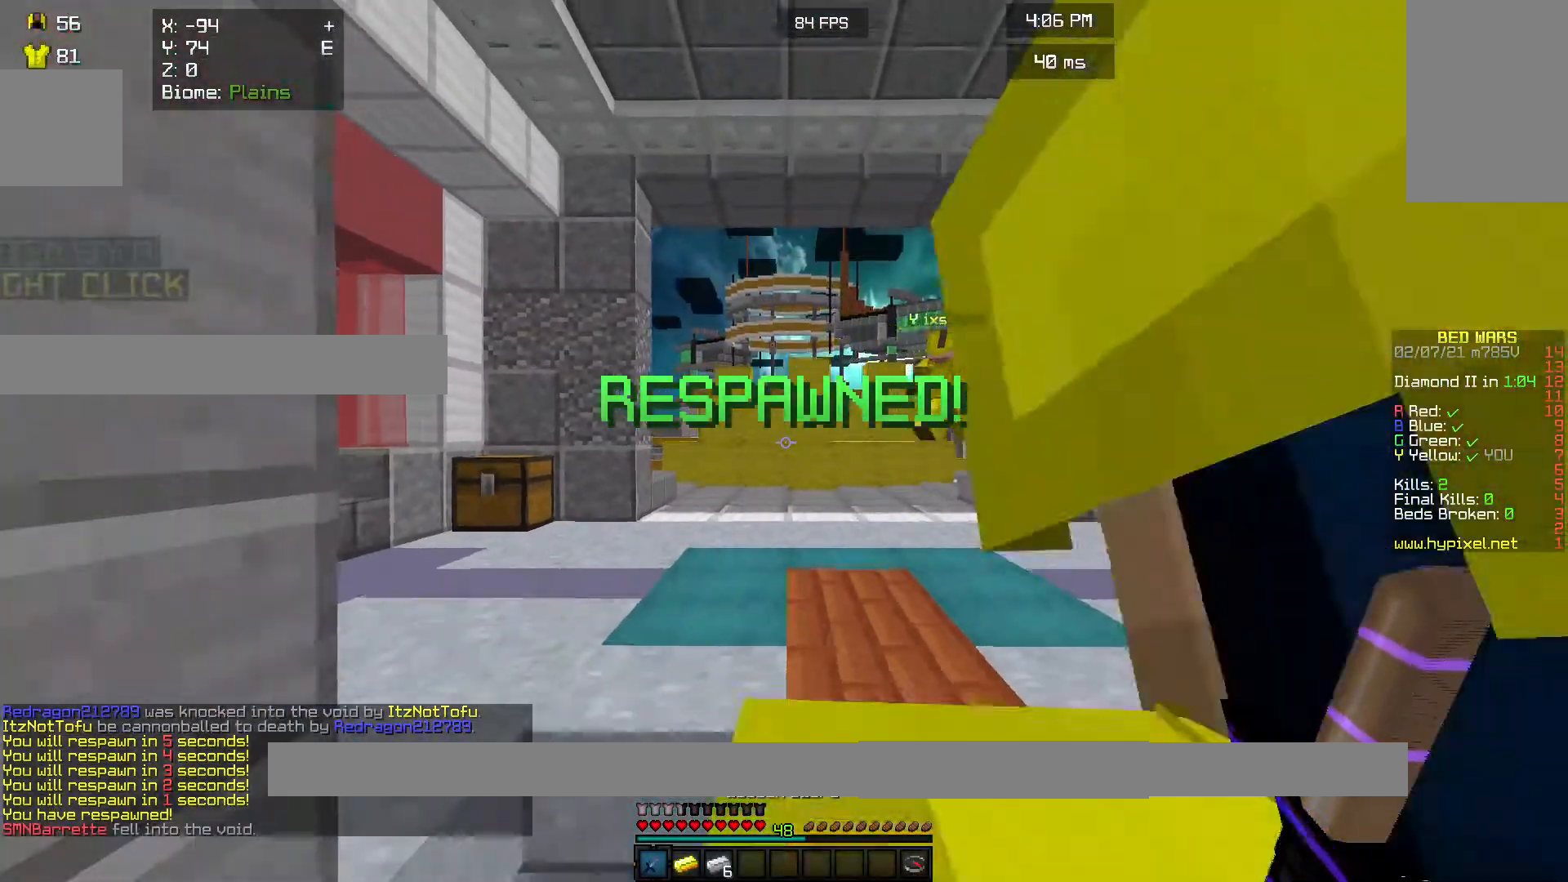
{"keys": ["w"], "mouse": [], "events": [[67, "s", "up"], [367, "w", "down"]]}
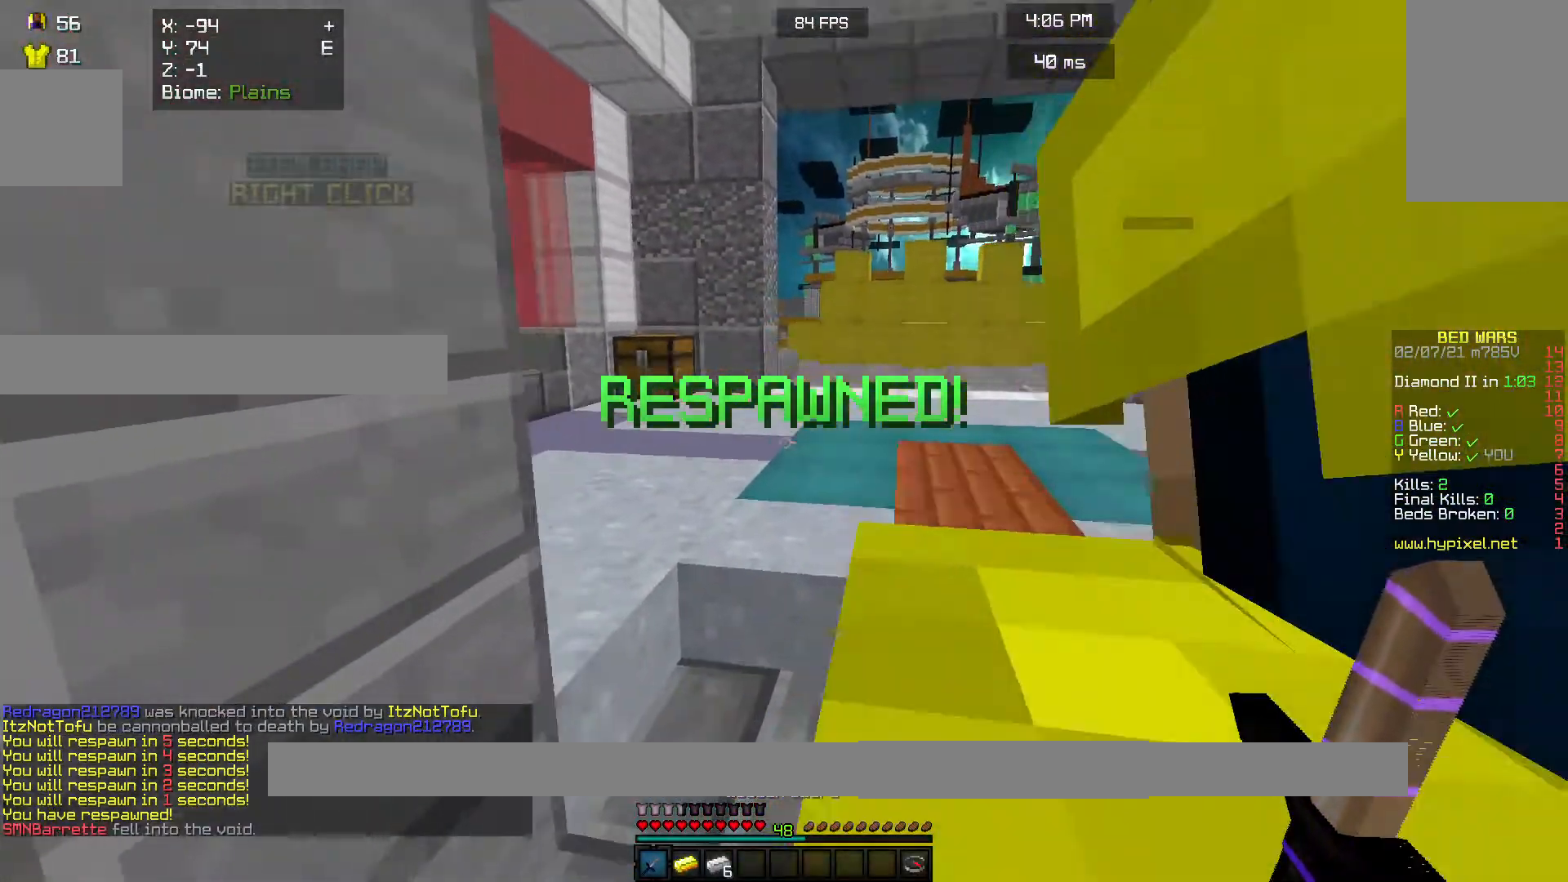
{"keys": ["w"], "mouse": [], "events": []}
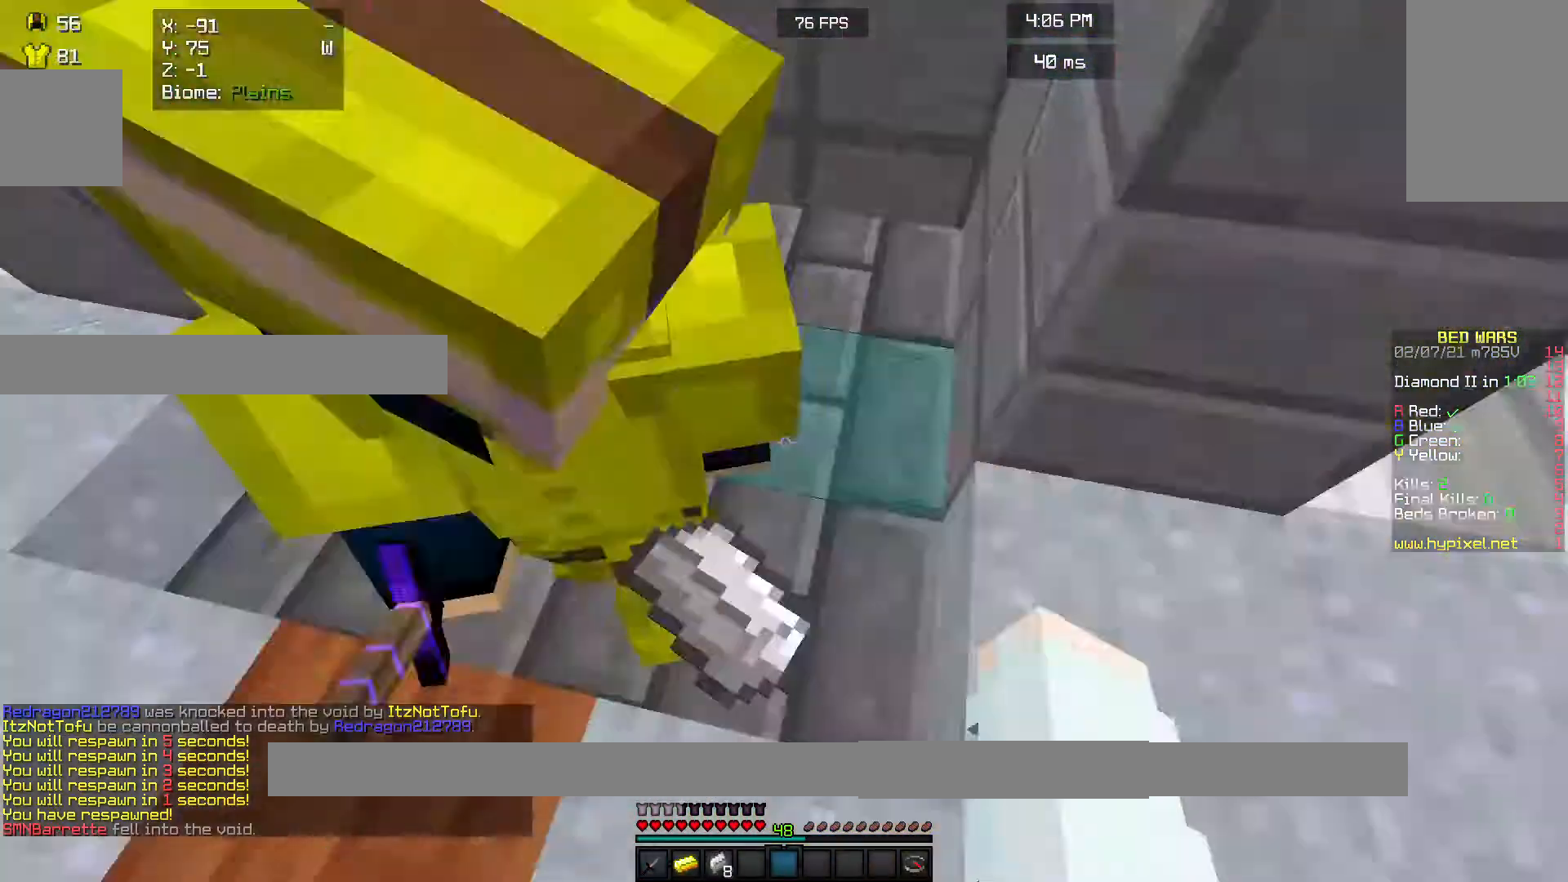
{"keys": [], "mouse": [], "events": [[100, "w", "up"], [167, "w", "down"], [400, "w", "up"]]}
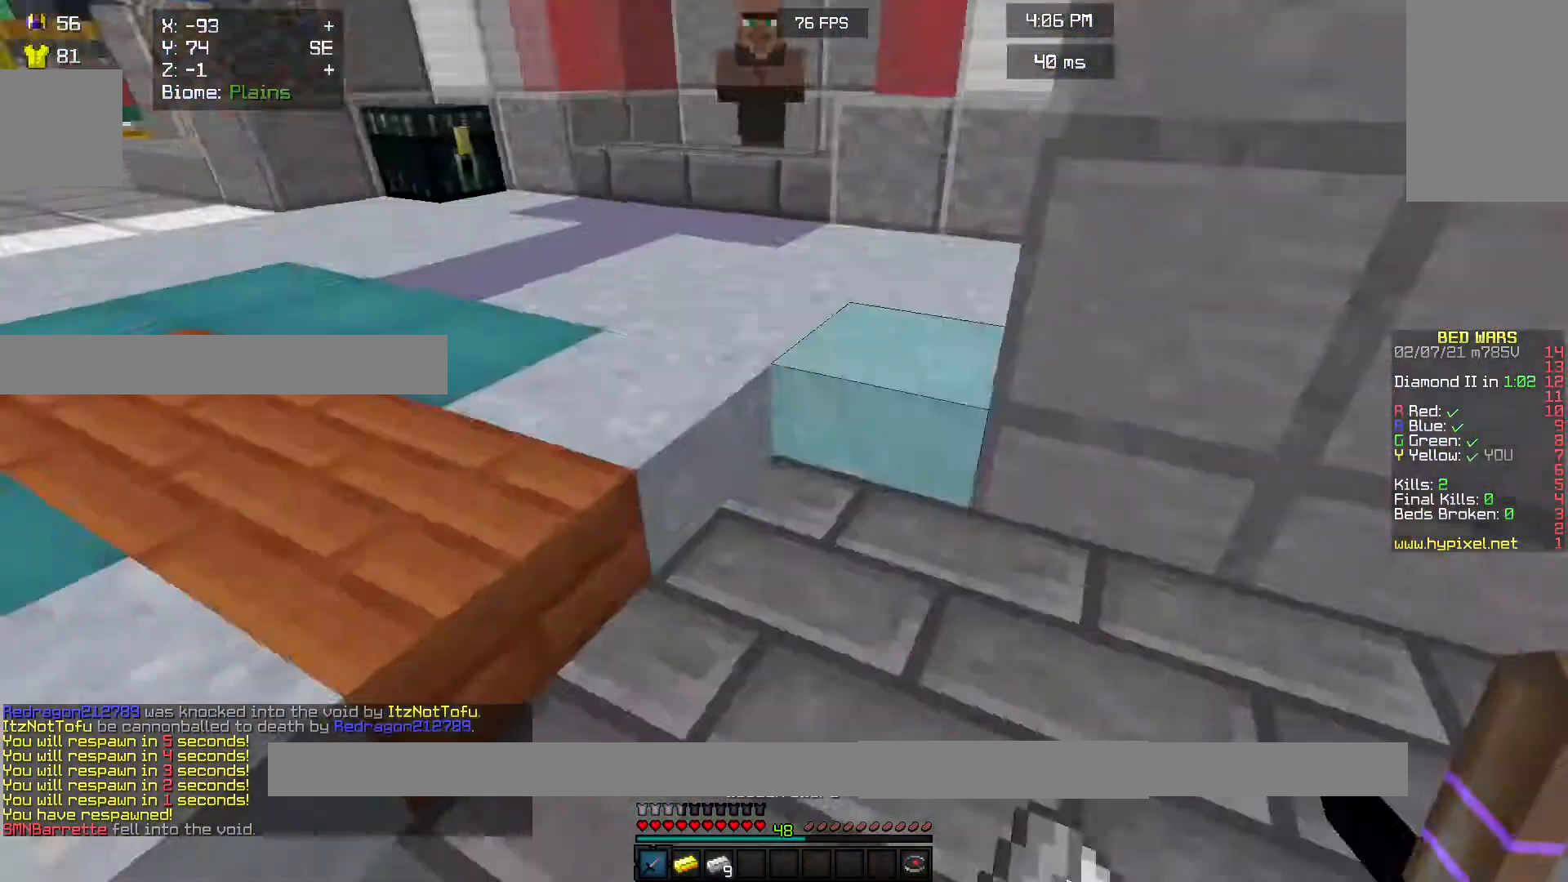
{"keys": [], "mouse": [], "events": []}
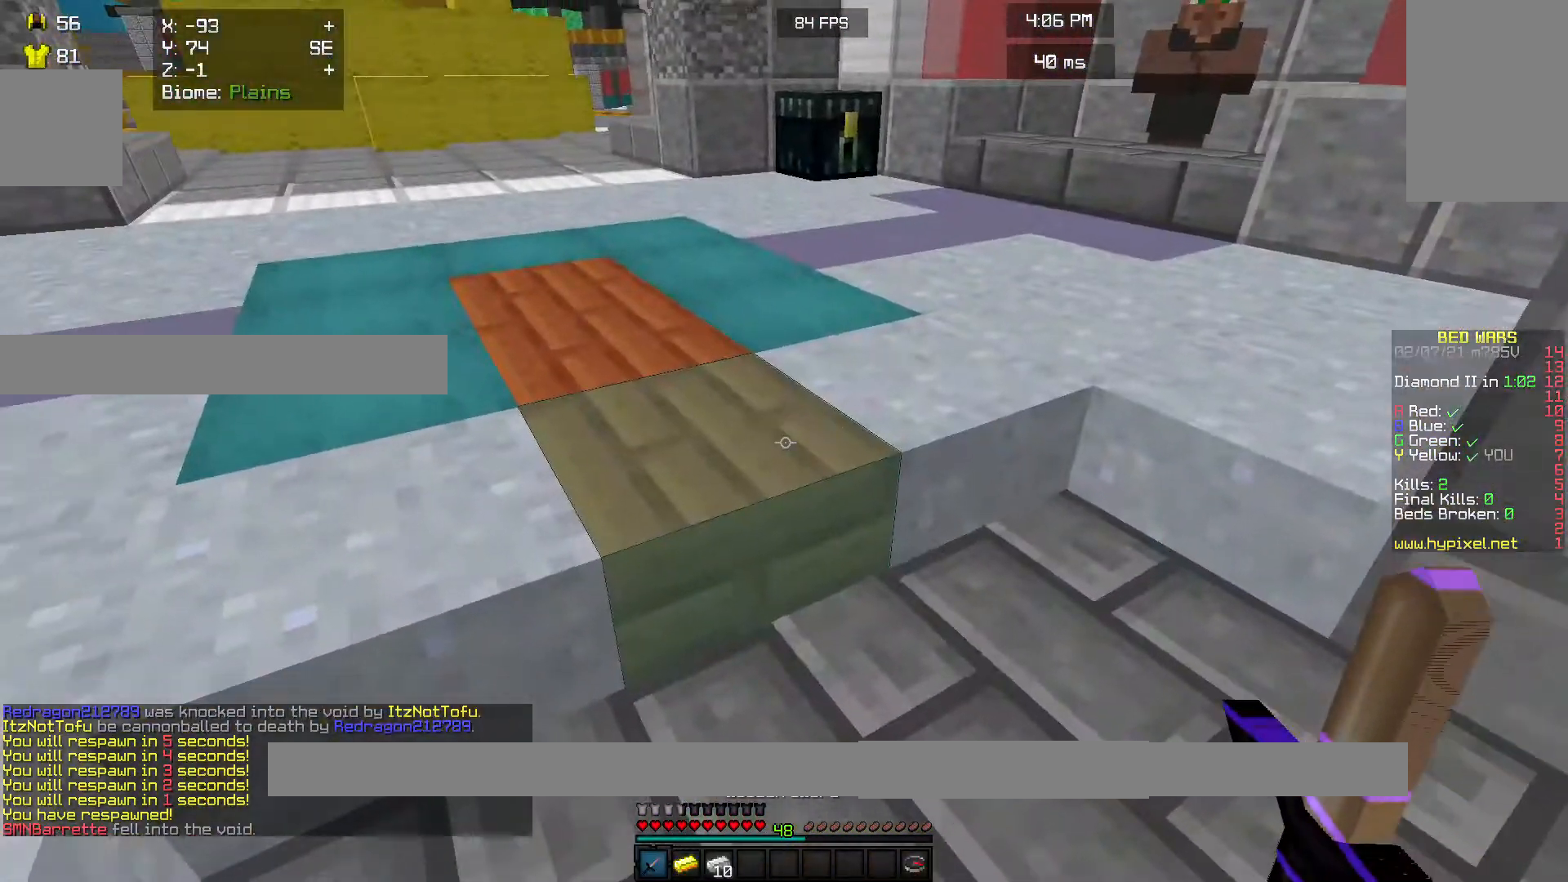
{"keys": [], "mouse": [], "events": []}
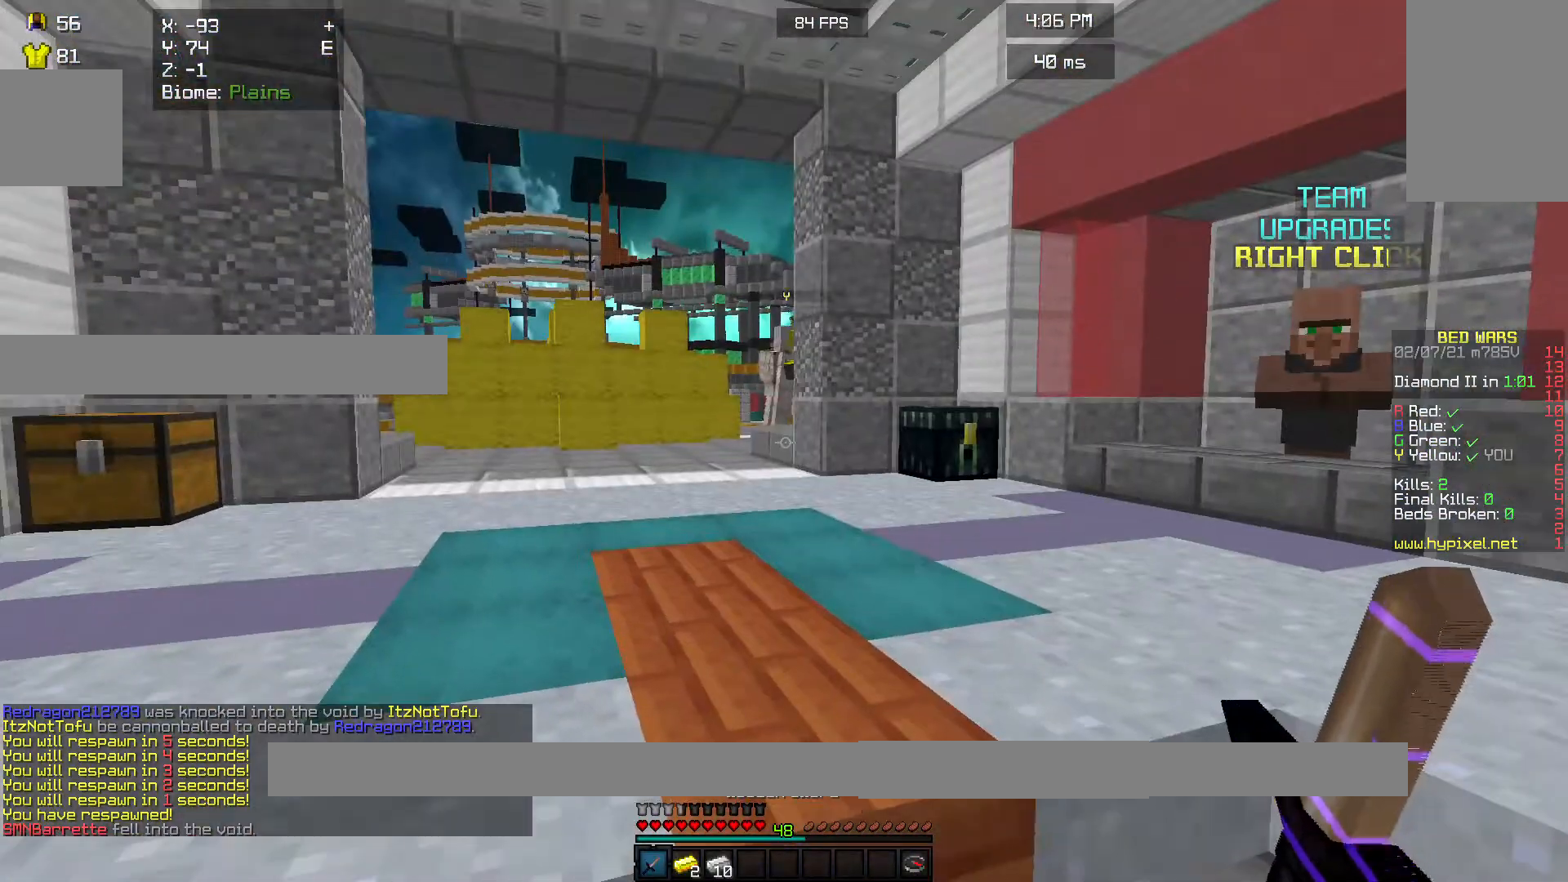
{"keys": [], "mouse": ["left", "right"], "events": [[67, "mouse_left", "down"], [67, "mouse_right", "down"]]}
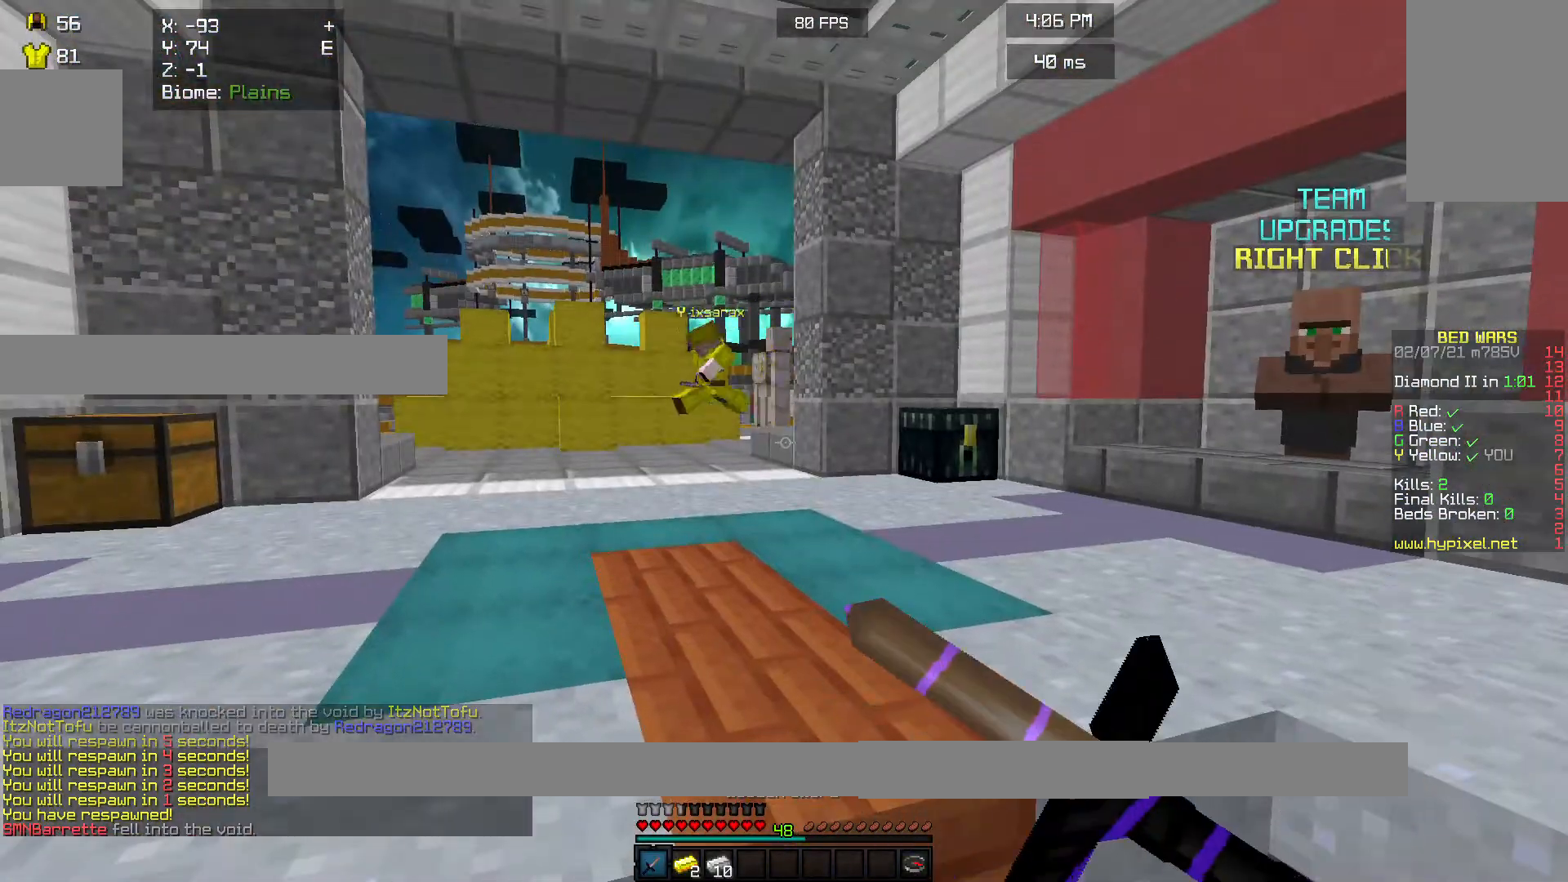
{"keys": [], "mouse": ["right"], "events": [[300, "mouse_left", "up"]]}
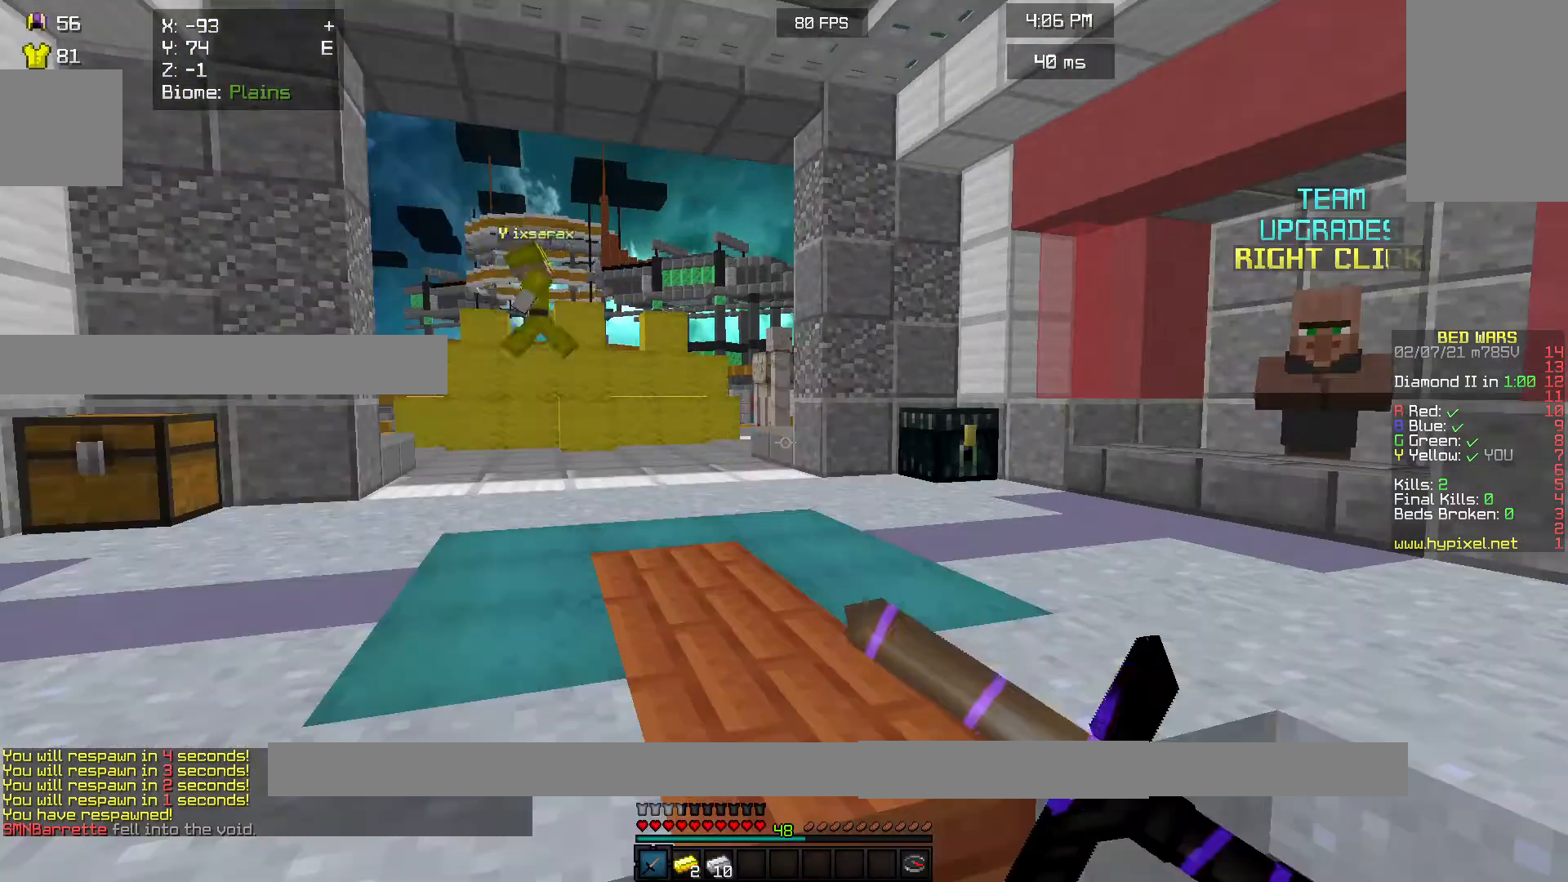
{"keys": [], "mouse": ["right"], "events": []}
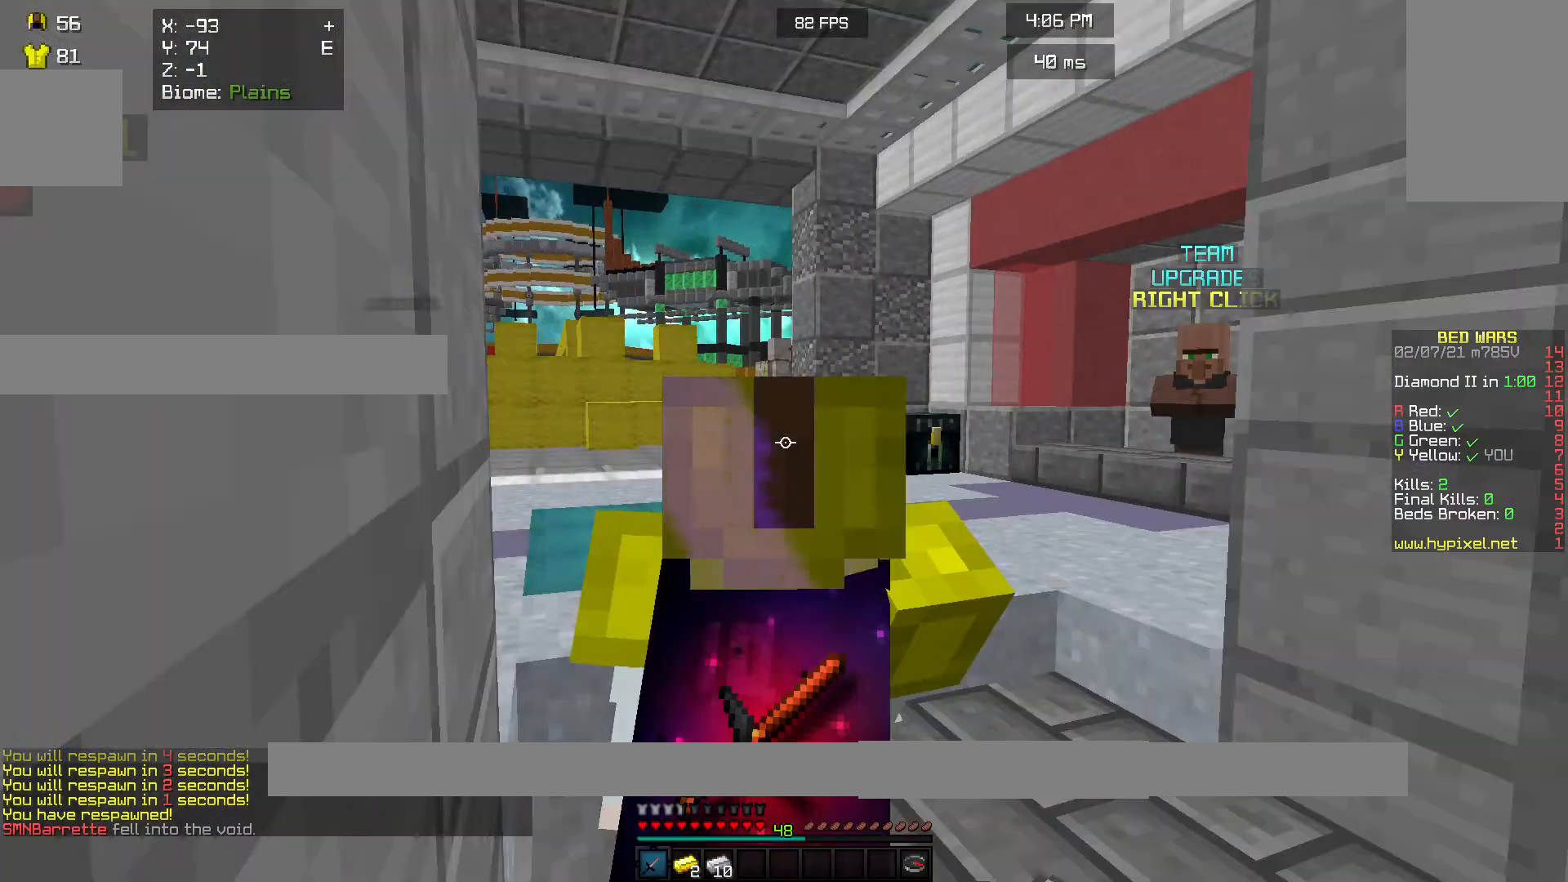
{"keys": [], "mouse": ["right"], "events": []}
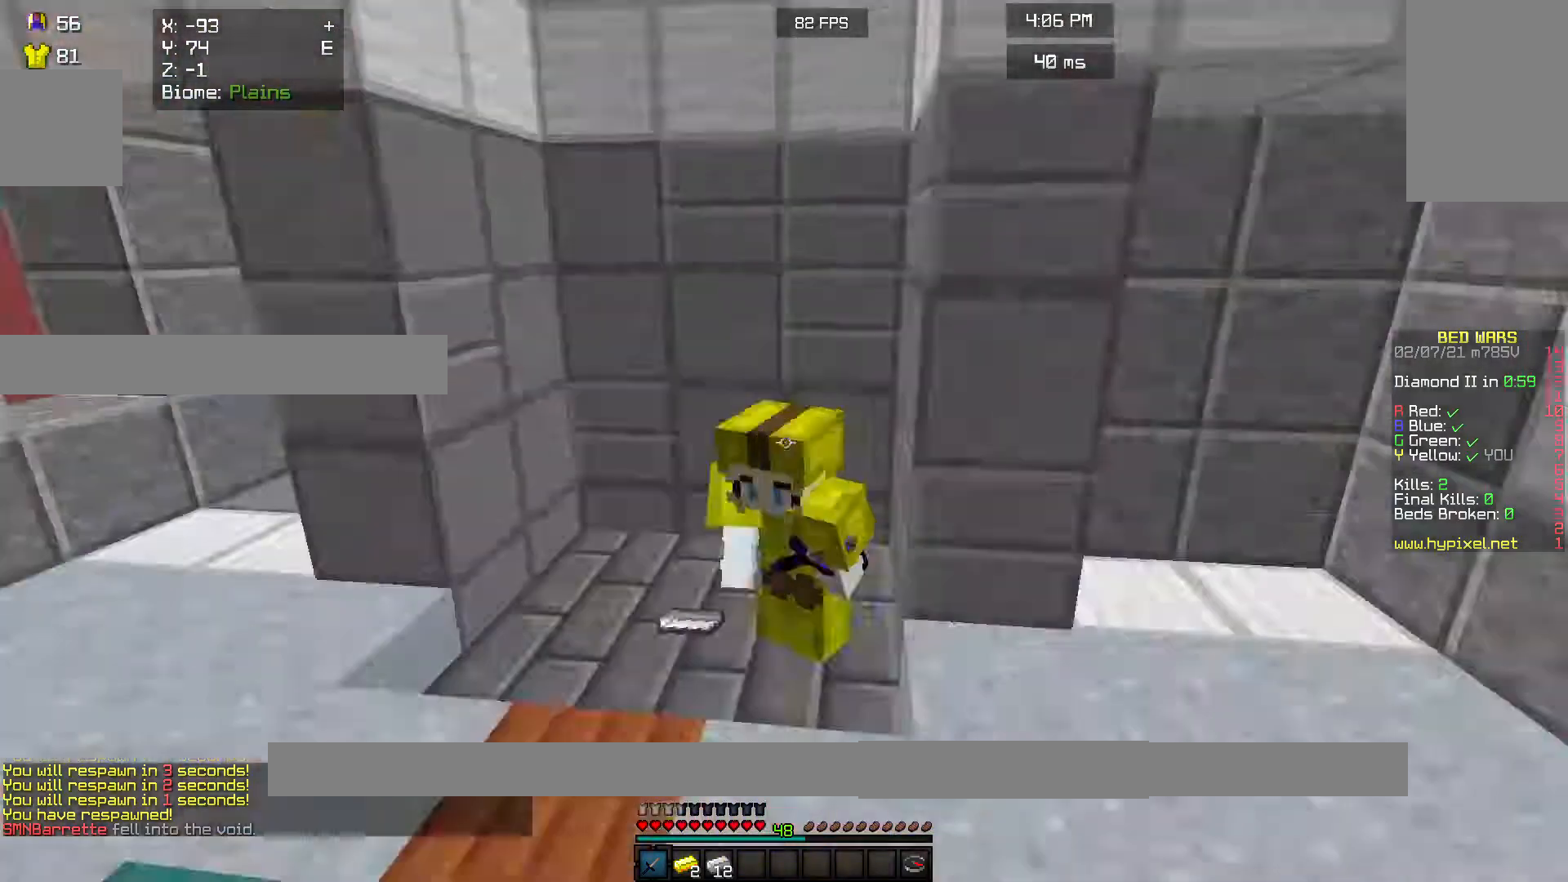
{"keys": [], "mouse": ["right"], "events": []}
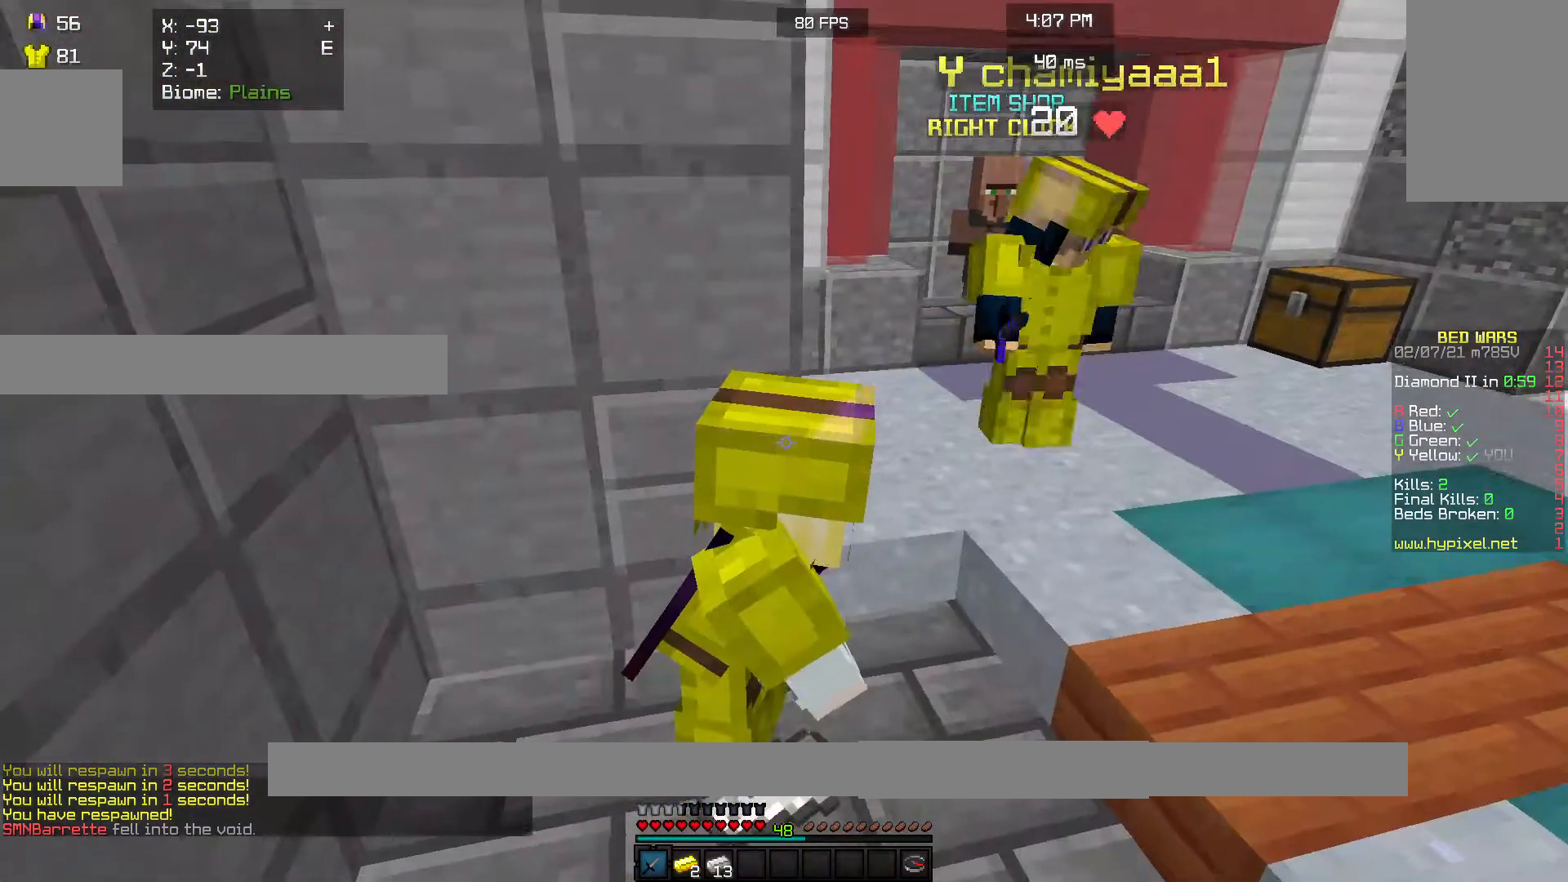
{"keys": [], "mouse": ["right"], "events": []}
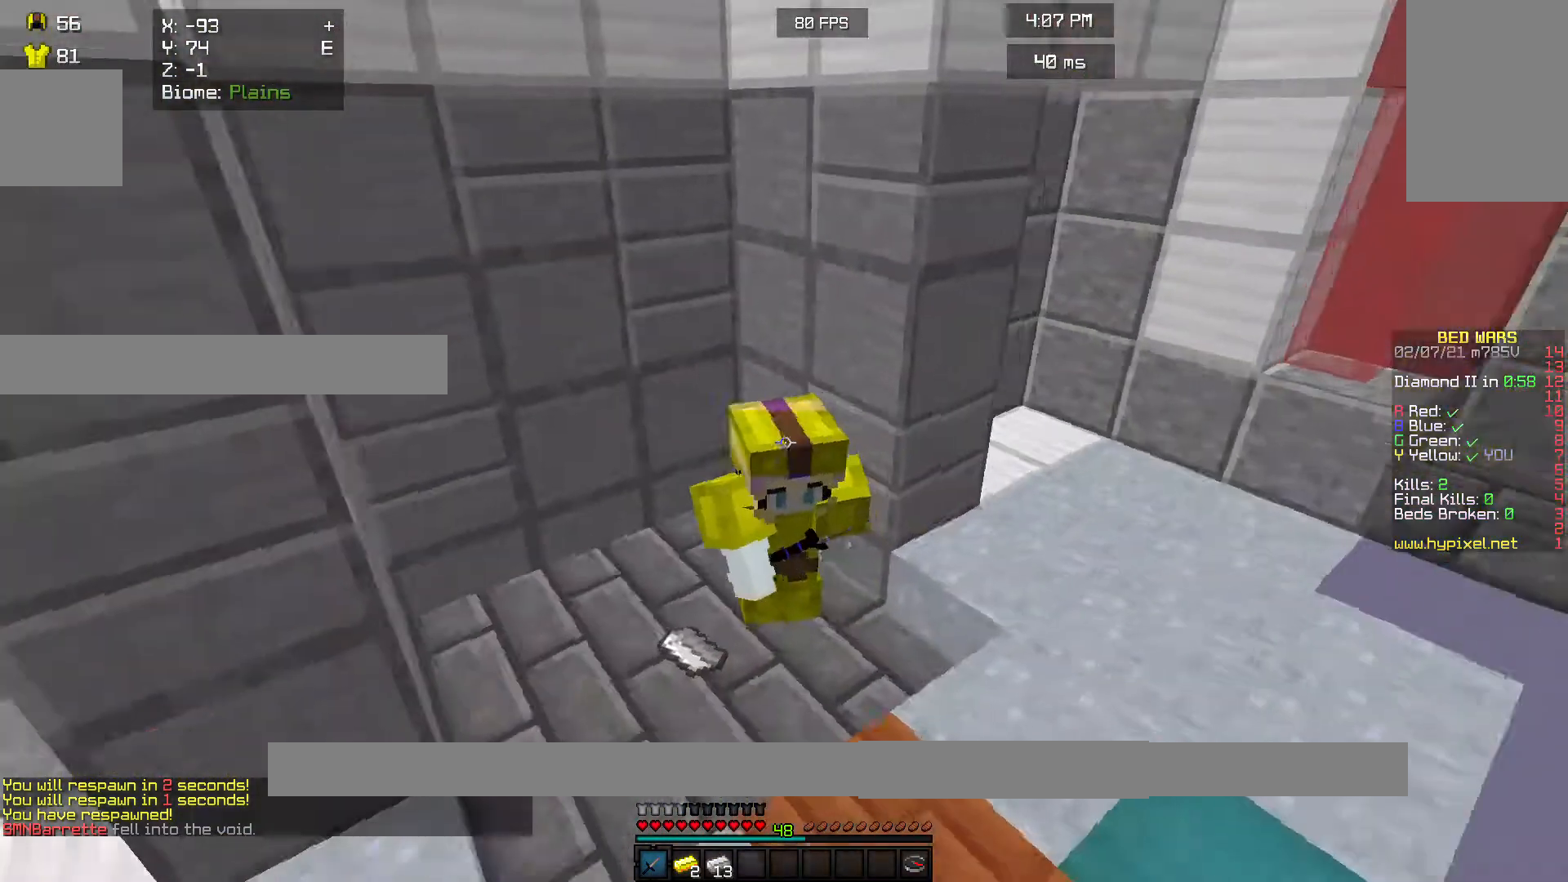
{"keys": [], "mouse": ["right"], "events": []}
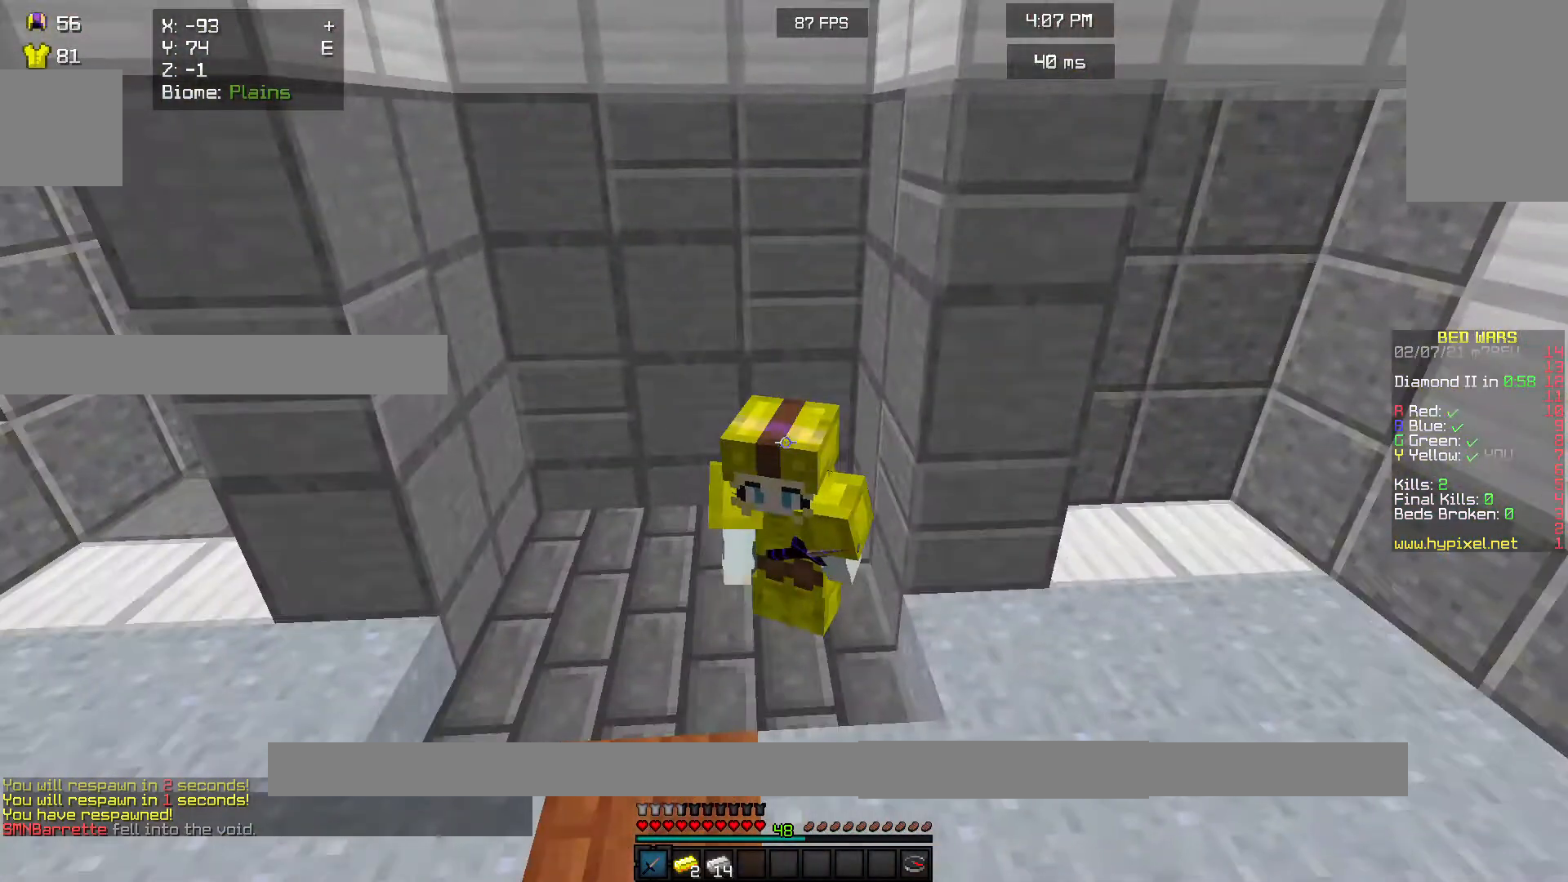
{"keys": [], "mouse": ["right"], "events": []}
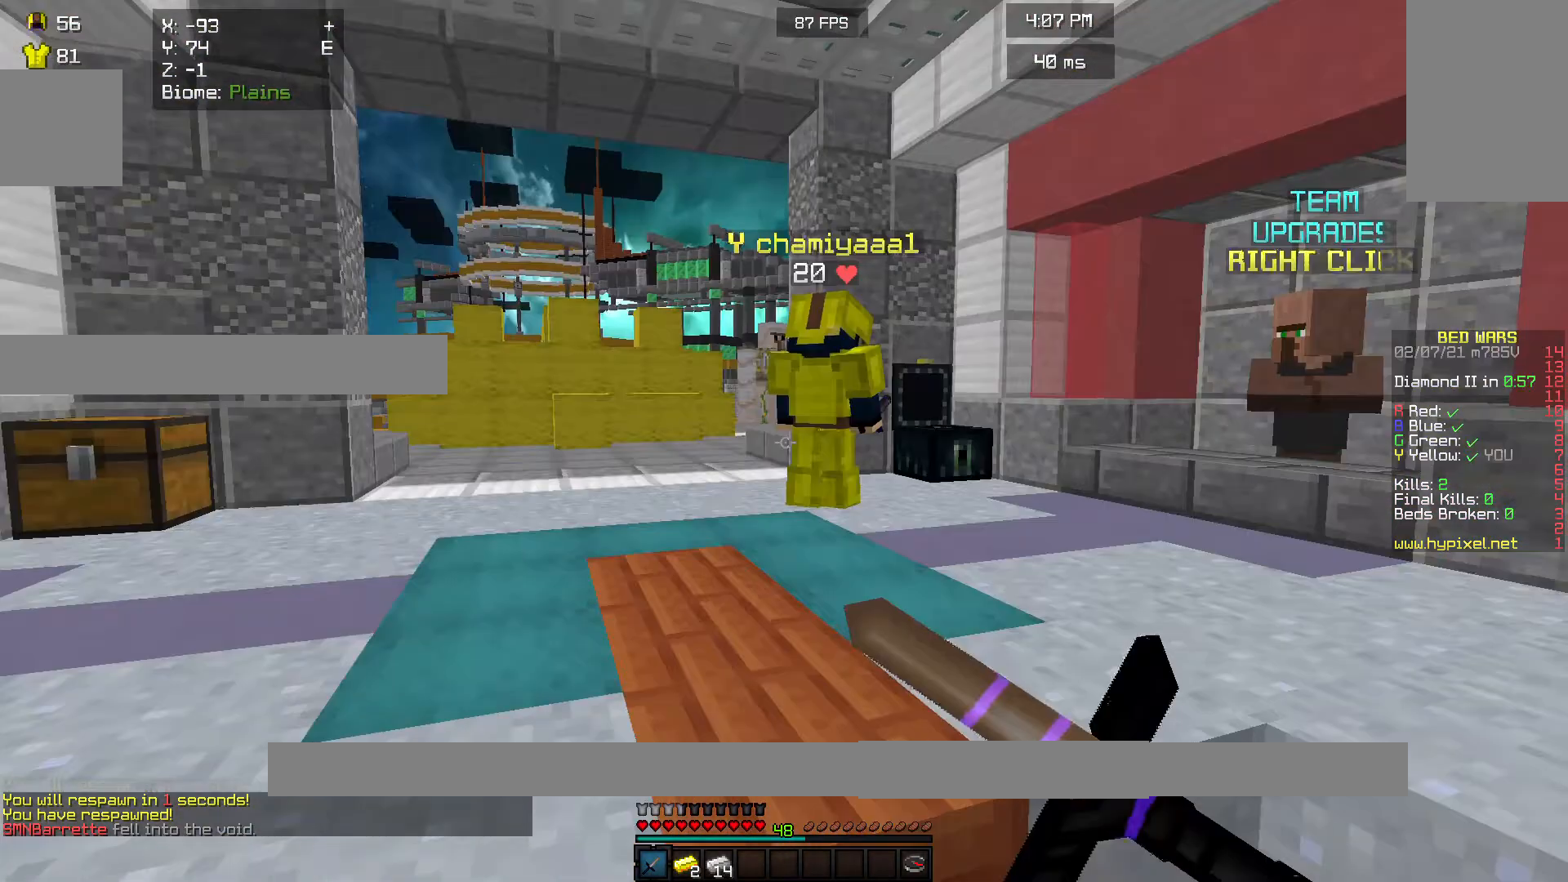
{"keys": [], "mouse": ["right"], "events": []}
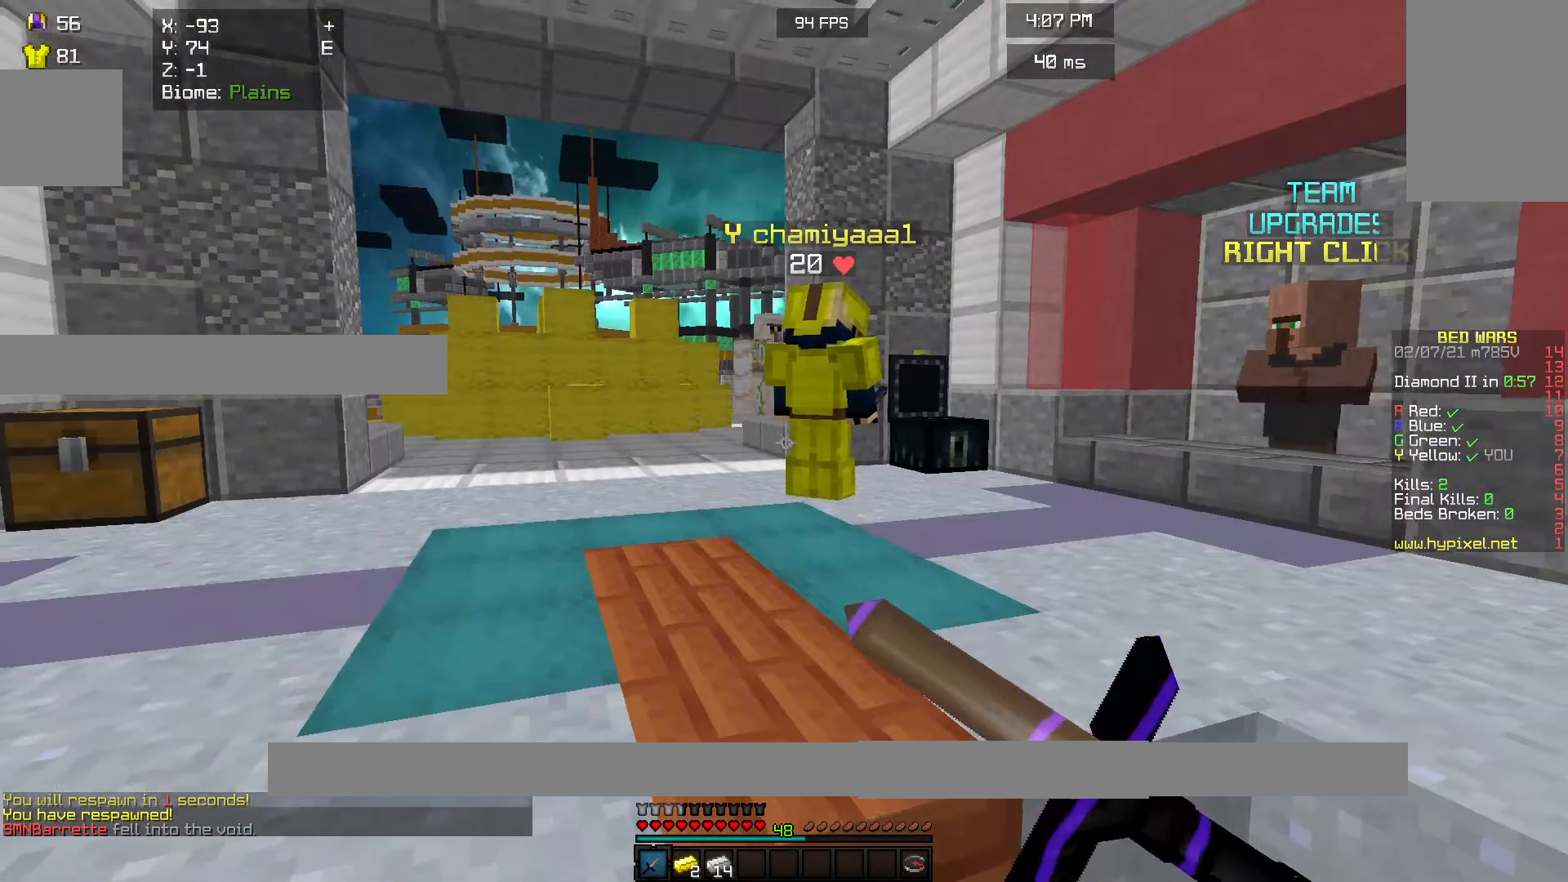
{"keys": [], "mouse": ["right"], "events": [[200, "w", "down"], [333, "w", "up"]]}
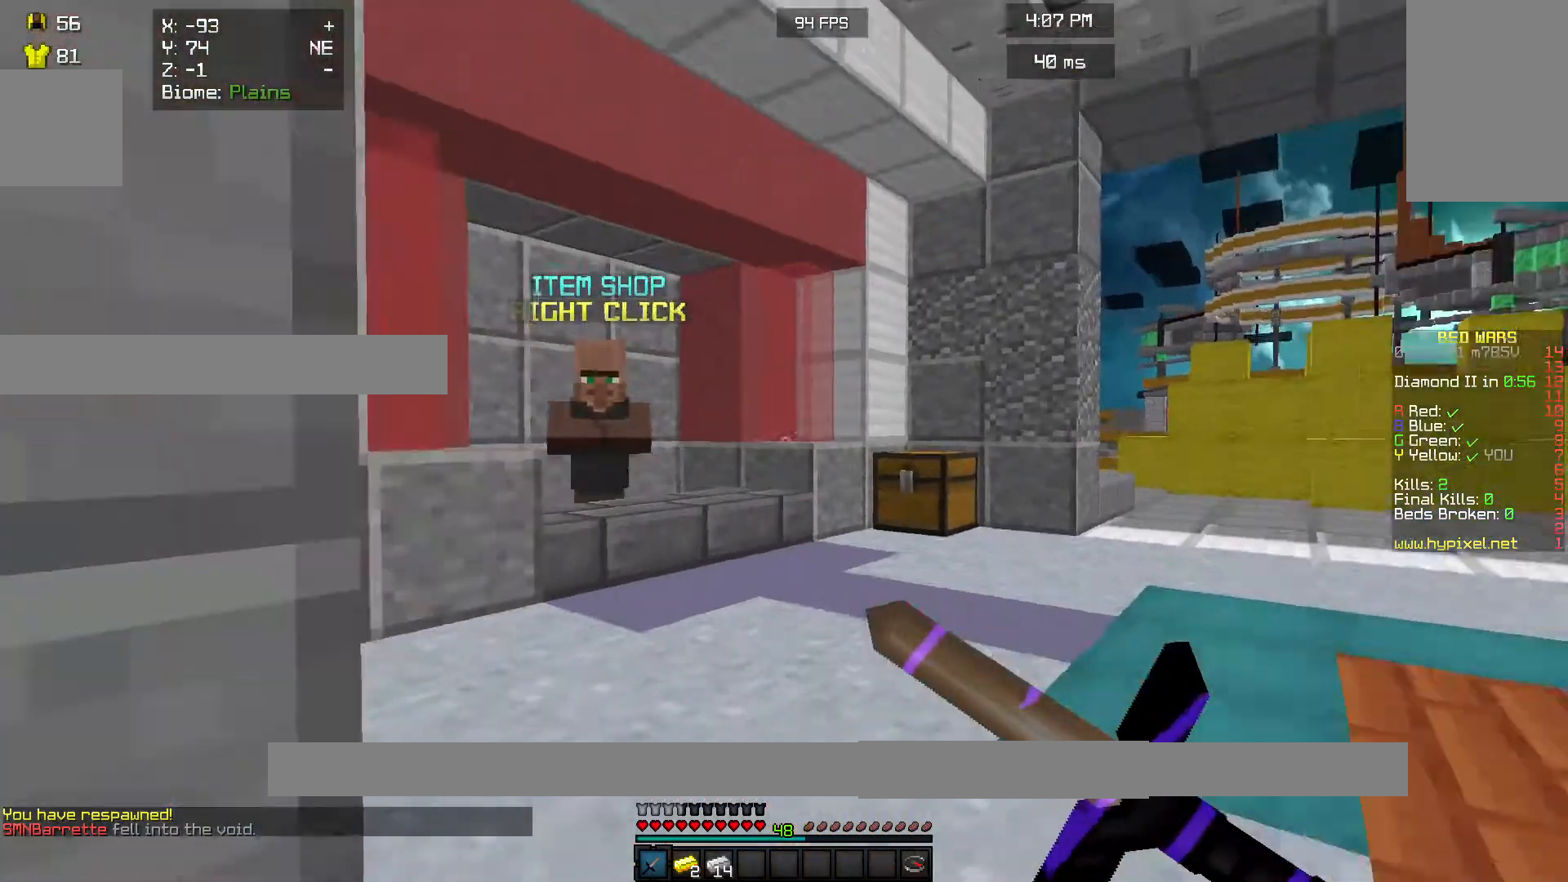
{"keys": [], "mouse": ["right"], "events": []}
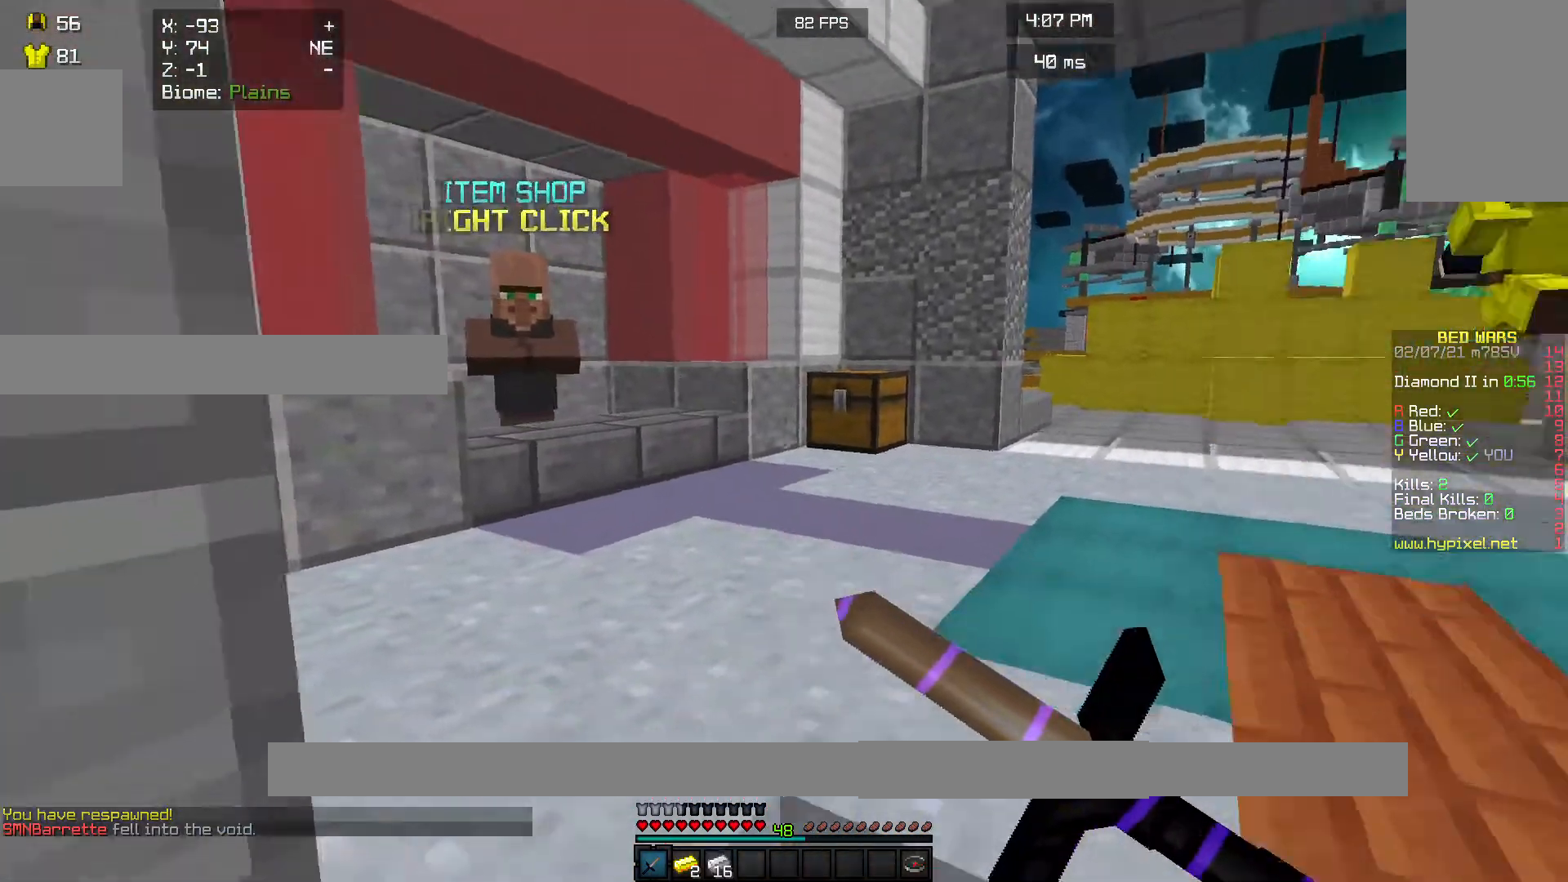
{"keys": [], "mouse": ["right"], "events": [[67, "s", "down"], [433, "s", "up"]]}
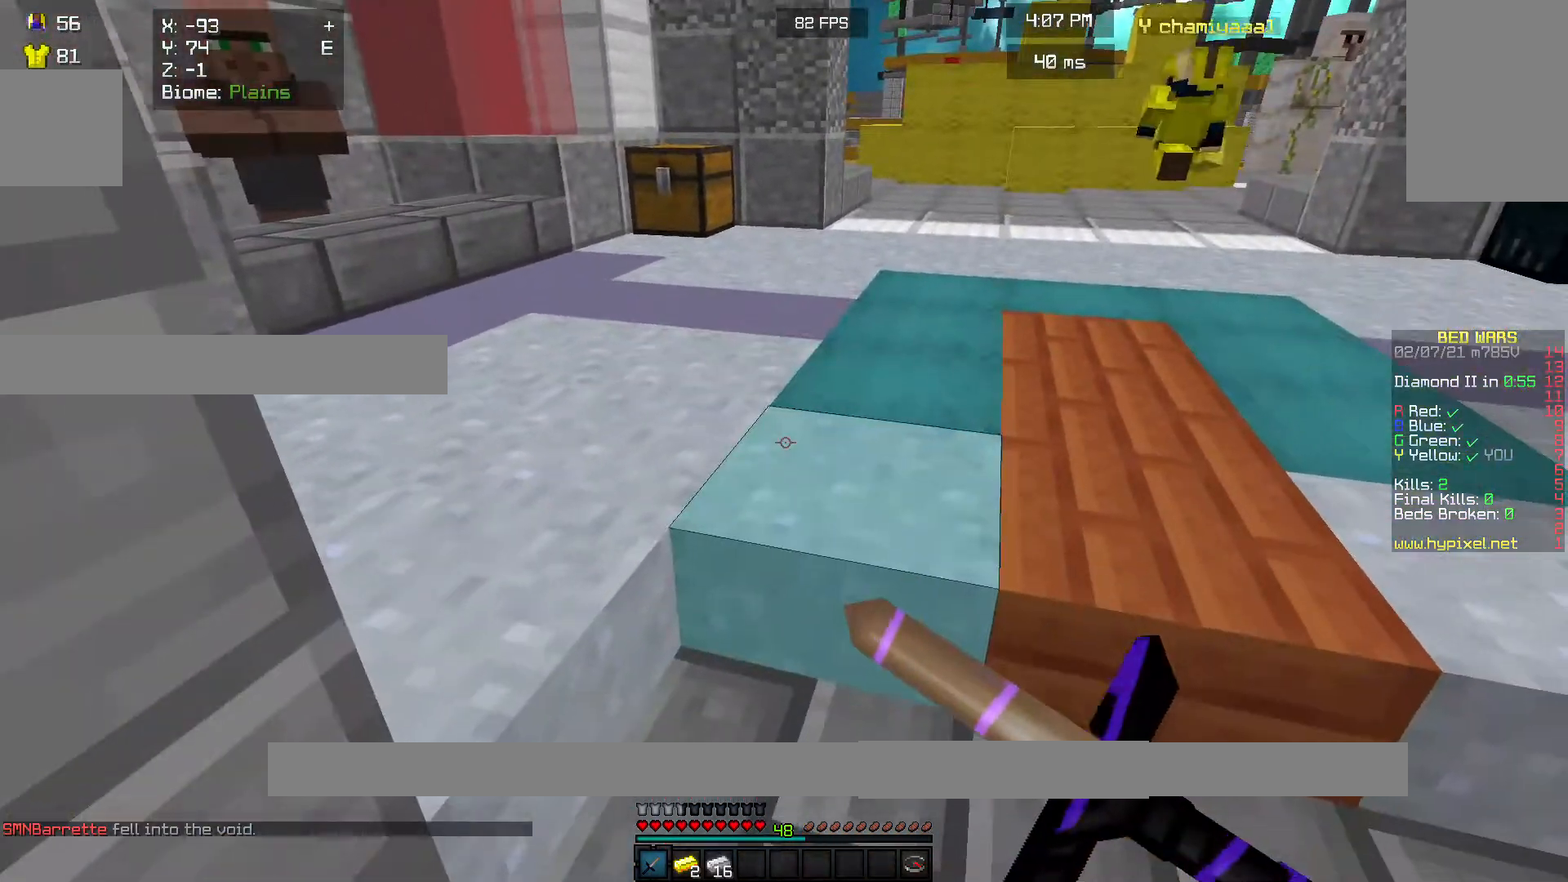
{"keys": ["w"], "mouse": [], "events": [[200, "w", "down"], [333, "mouse_right", "up"]]}
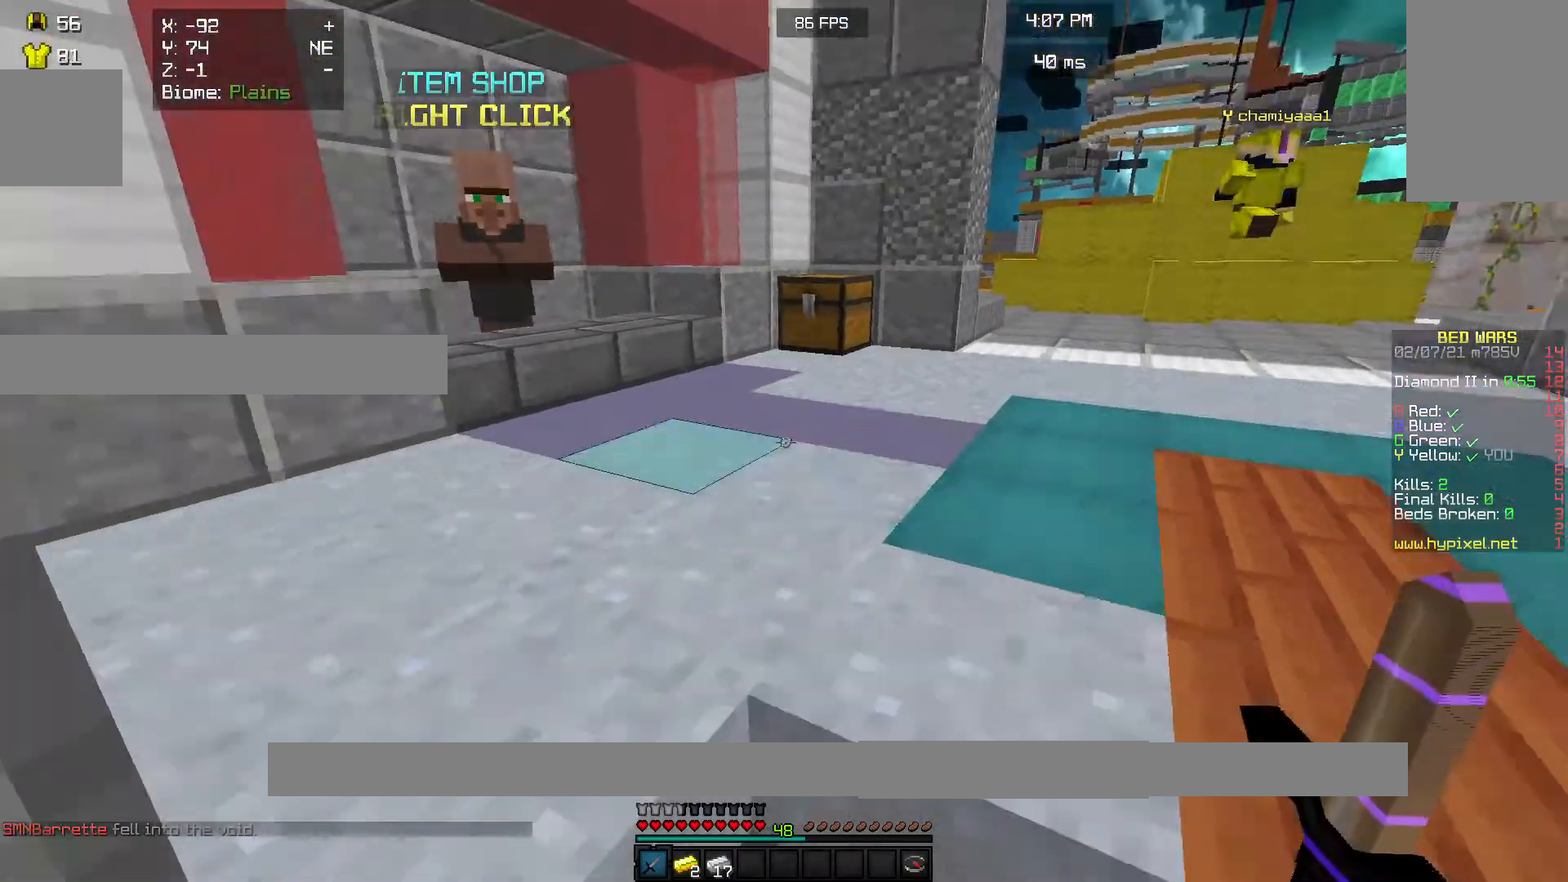
{"keys": ["w"], "mouse": [], "events": []}
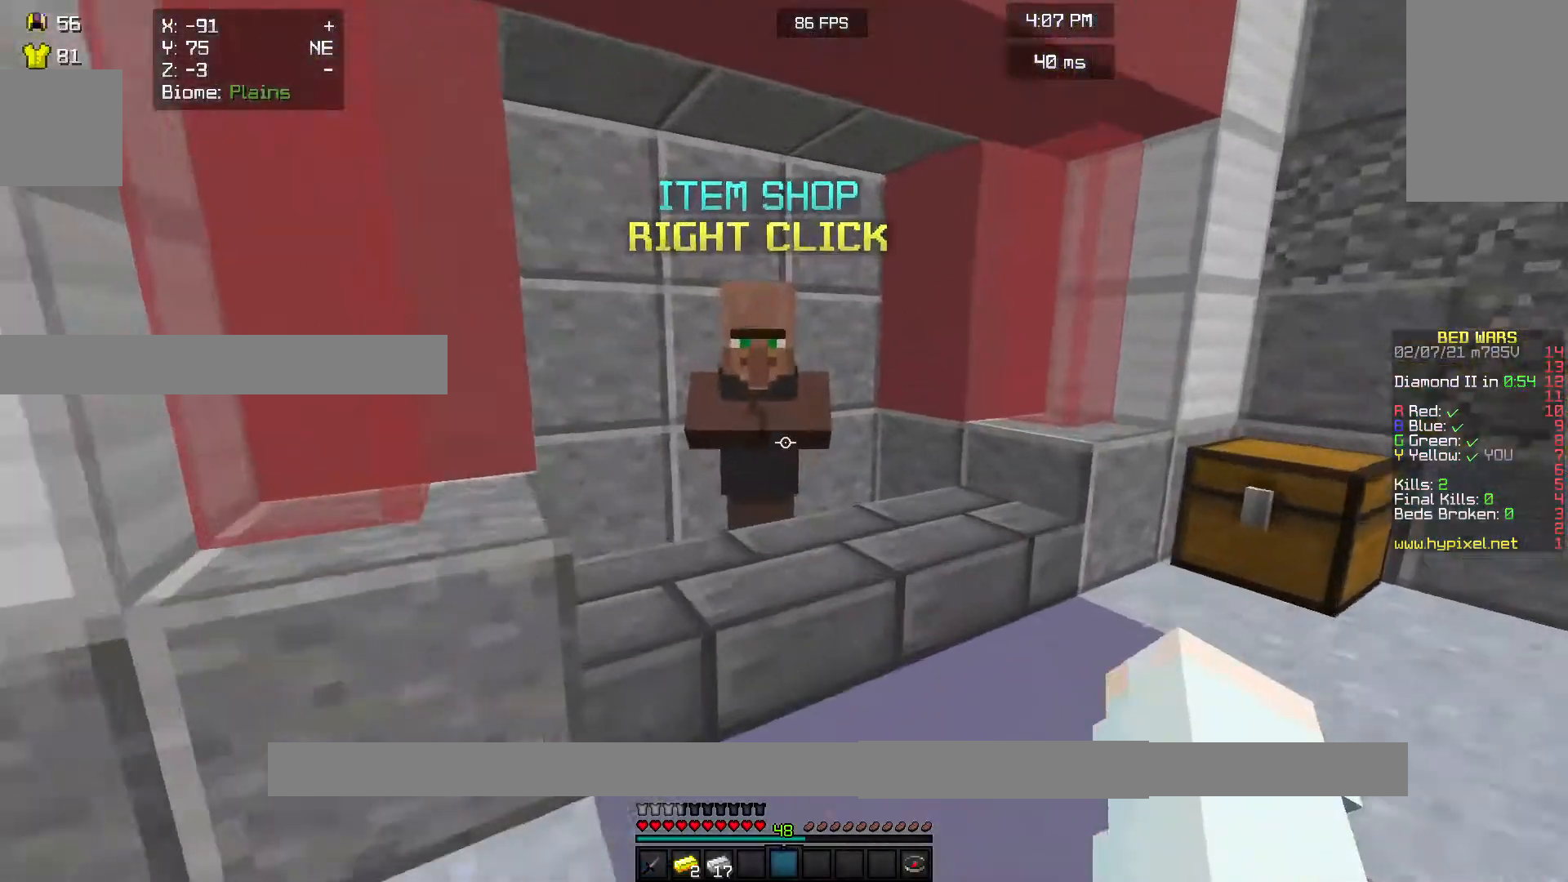
{"keys": [], "mouse": [], "events": [[133, "mouse_right", "down"], [133, "w", "up"], [200, "mouse_right", "up"]]}